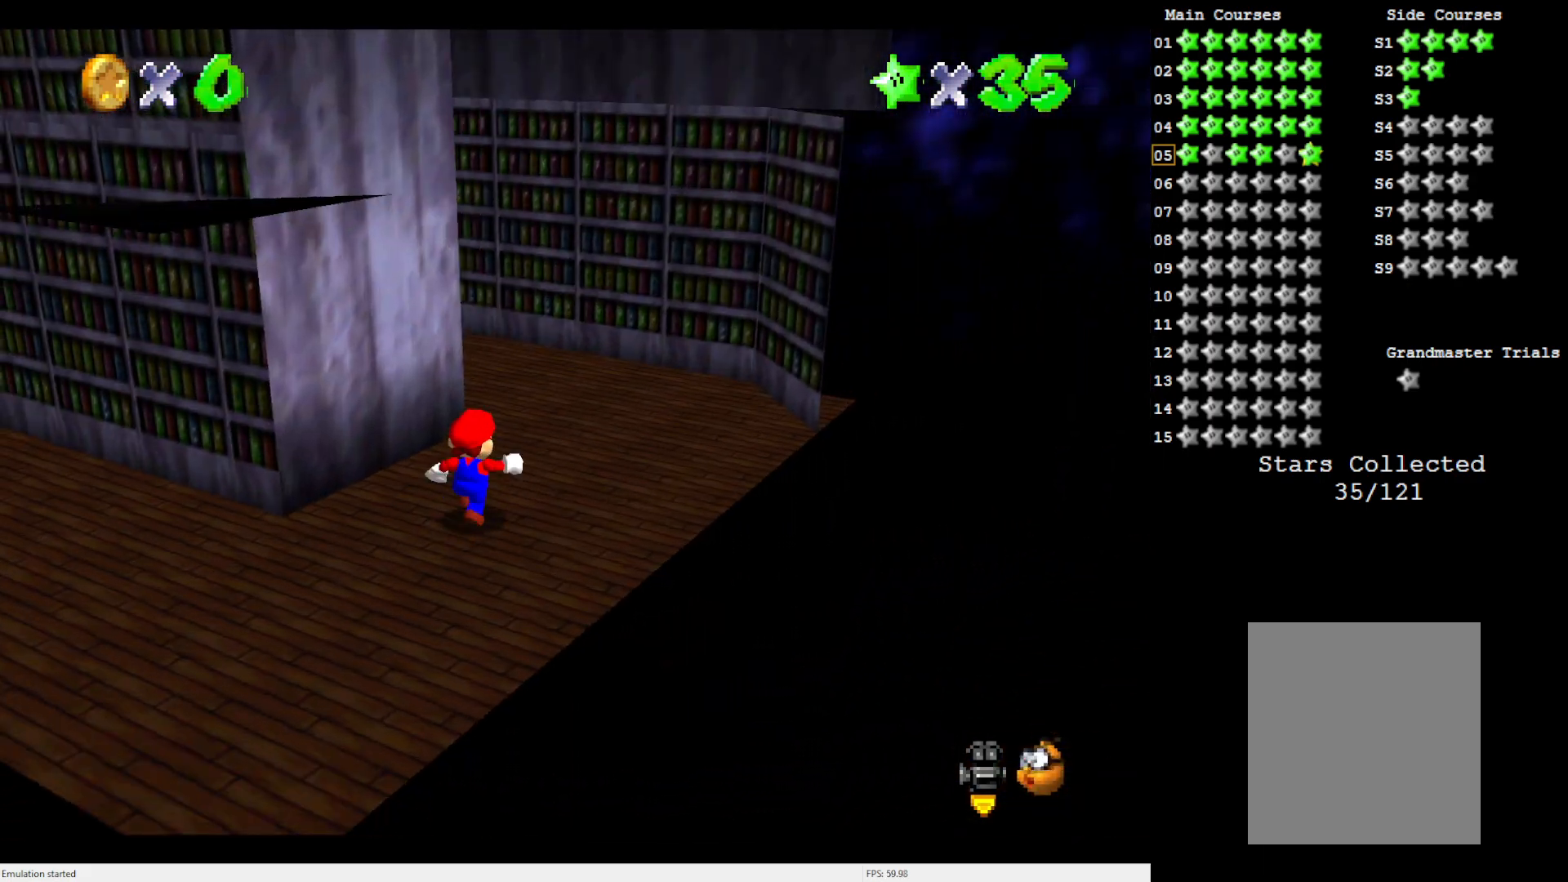
Gameplay with a controller (Nintendo layout); each line is a JSON object with the inputs held at the frame after it. "events" lists button and stick changes between this image and that frame as [ms after this image, input, new state], when the widget could be followed in between. Not read: L3 R3.
{"buttons": [], "left_stick": "center", "events": [[117, "C_RIGHT", "up"], [117, "left_stick", "center"]]}
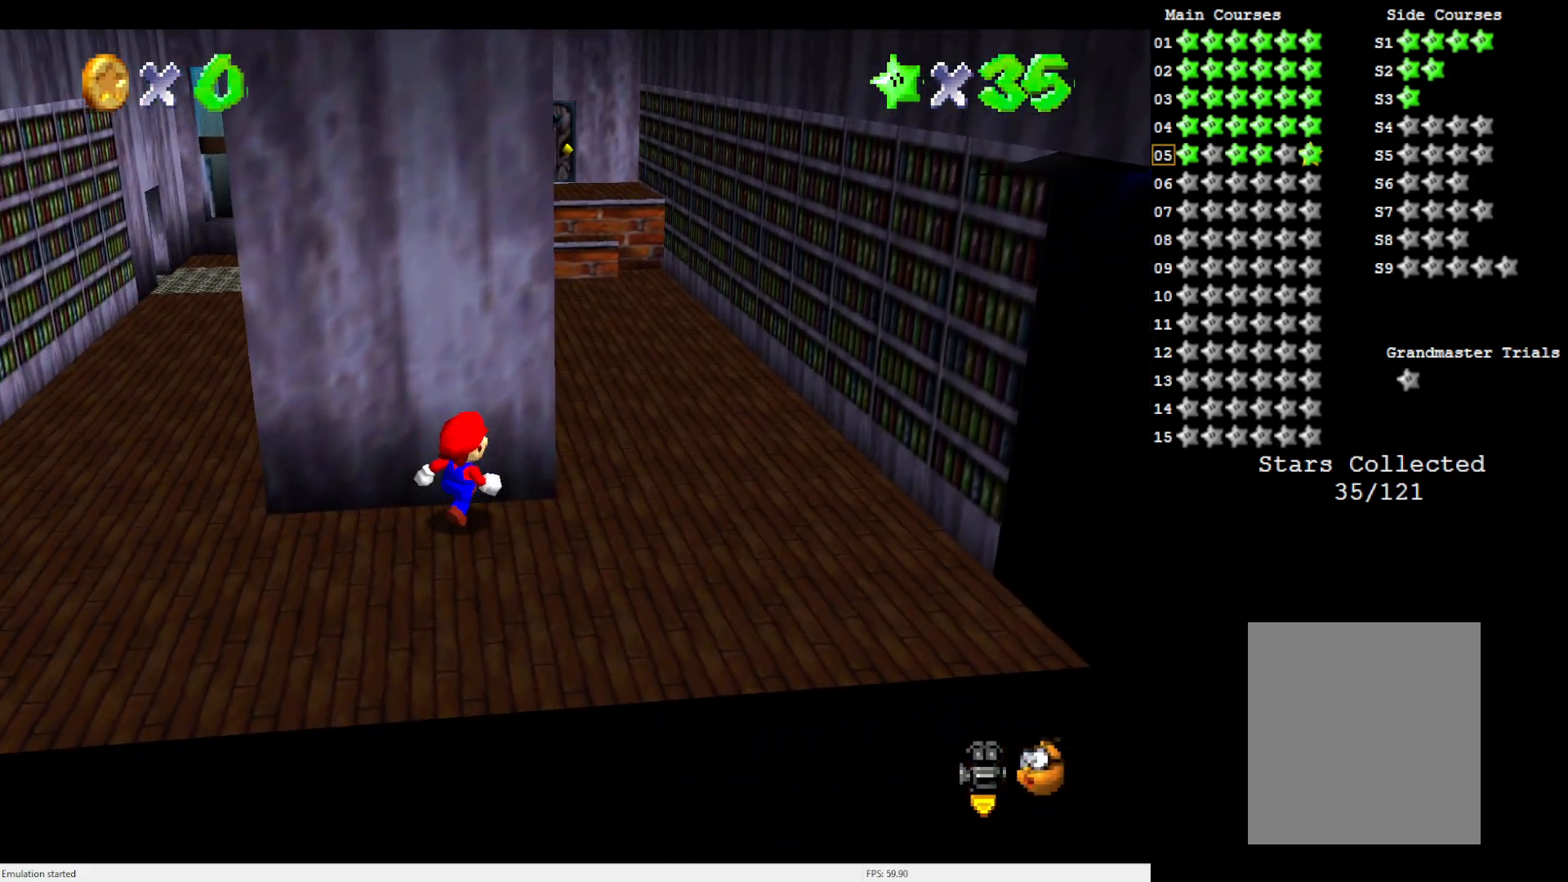
{"buttons": [], "left_stick": "down-right", "events": [[83, "left_stick", "right"], [350, "C_RIGHT", "down"], [450, "C_RIGHT", "up"], [483, "left_stick", "down-right"]]}
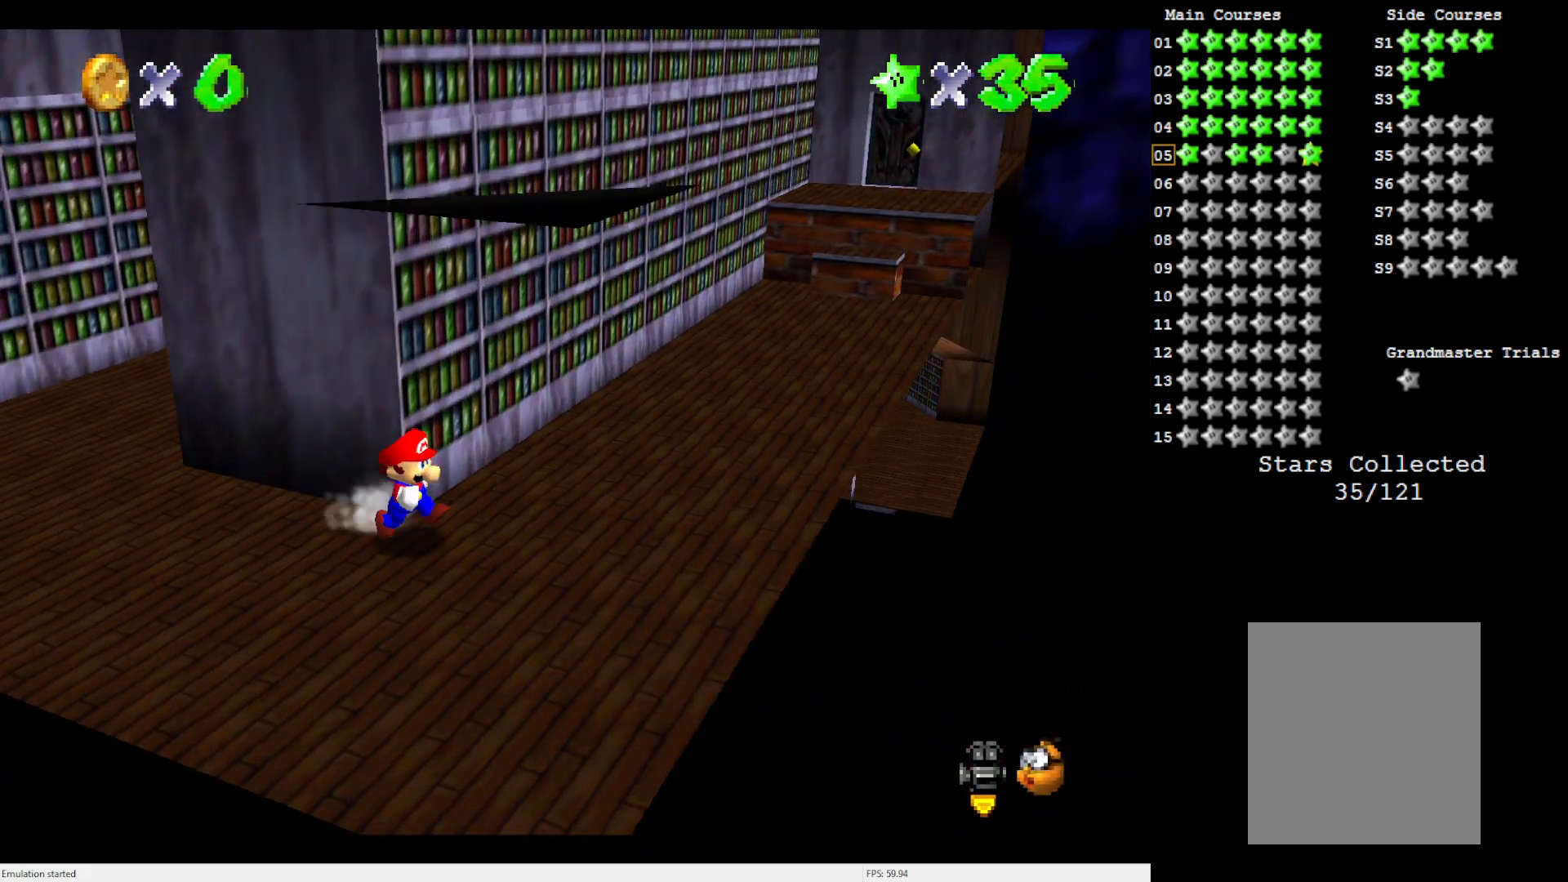
{"buttons": [], "left_stick": "down", "events": [[383, "left_stick", "down"]]}
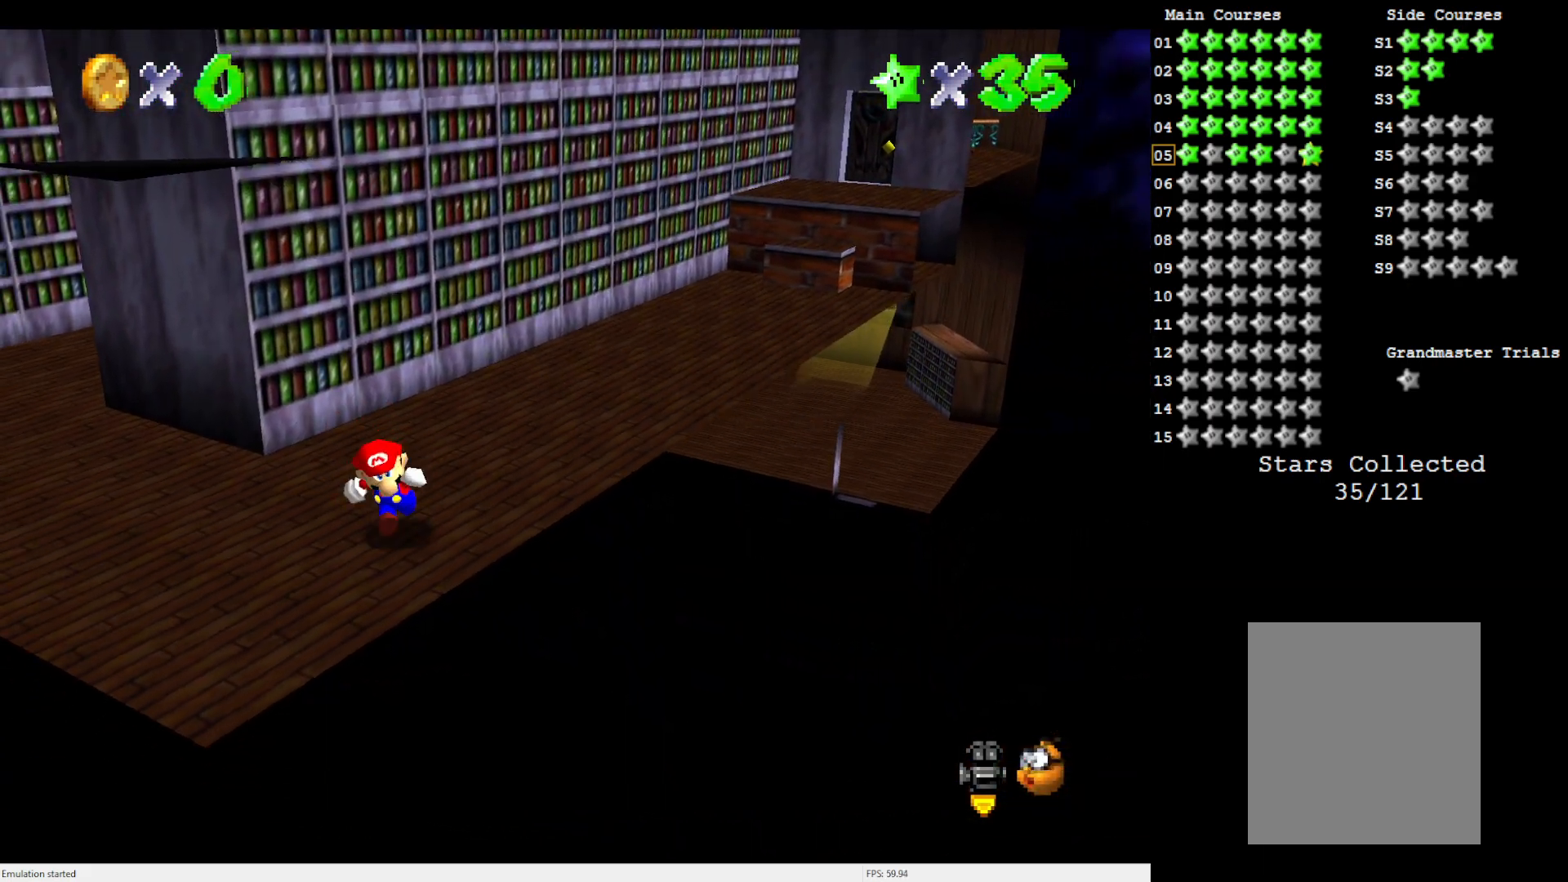
{"buttons": [], "left_stick": "left", "events": [[50, "left_stick", "up-left"], [133, "A", "down"], [317, "left_stick", "center"], [400, "left_stick", "left"], [450, "A", "up"]]}
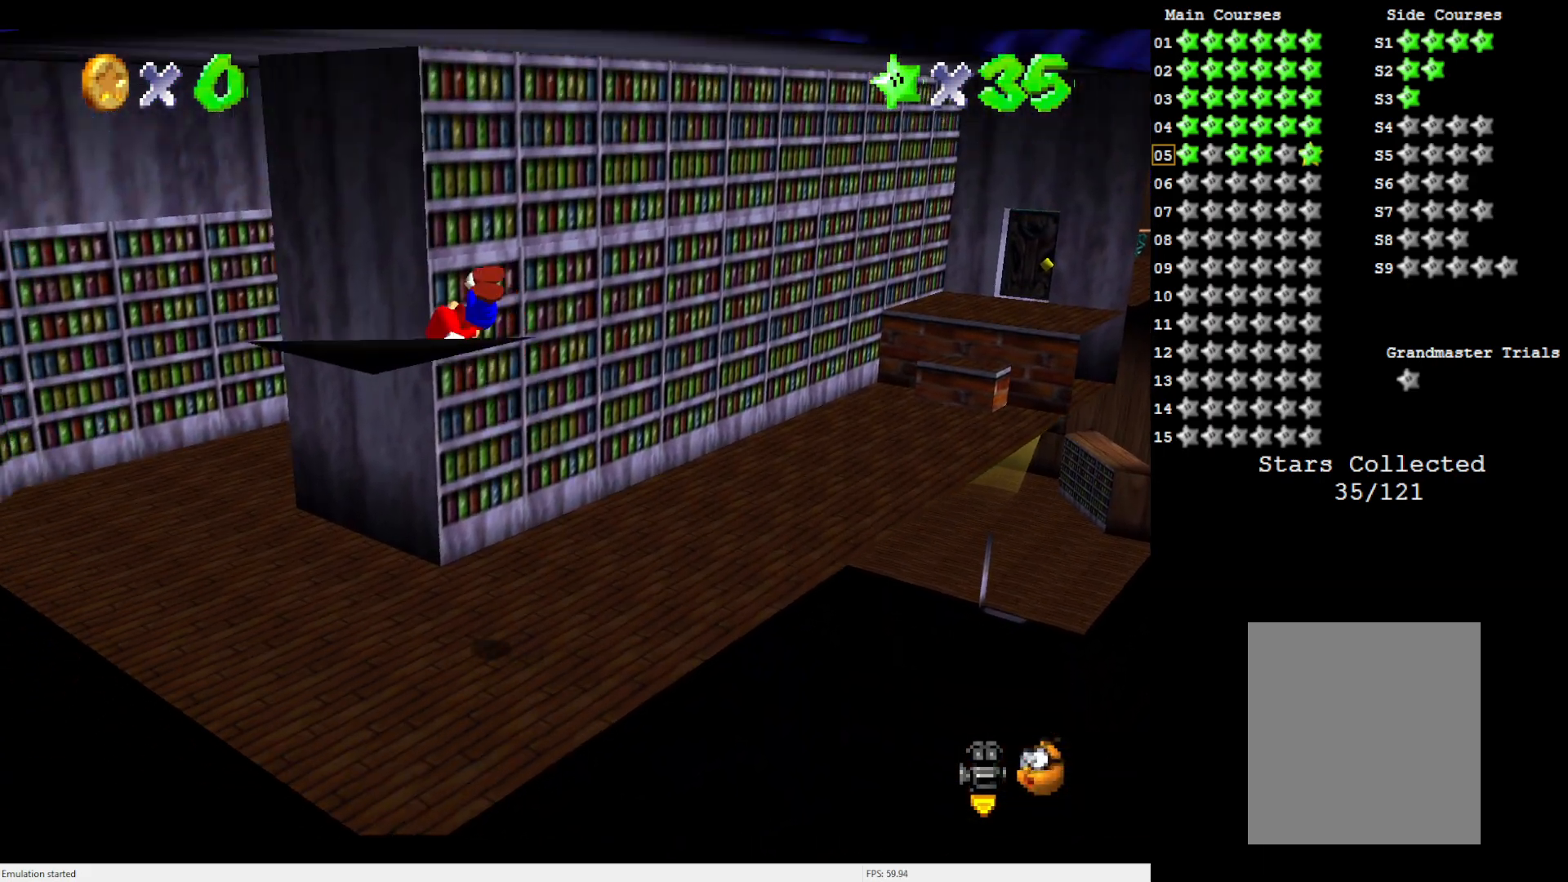
{"buttons": [], "left_stick": "left", "events": []}
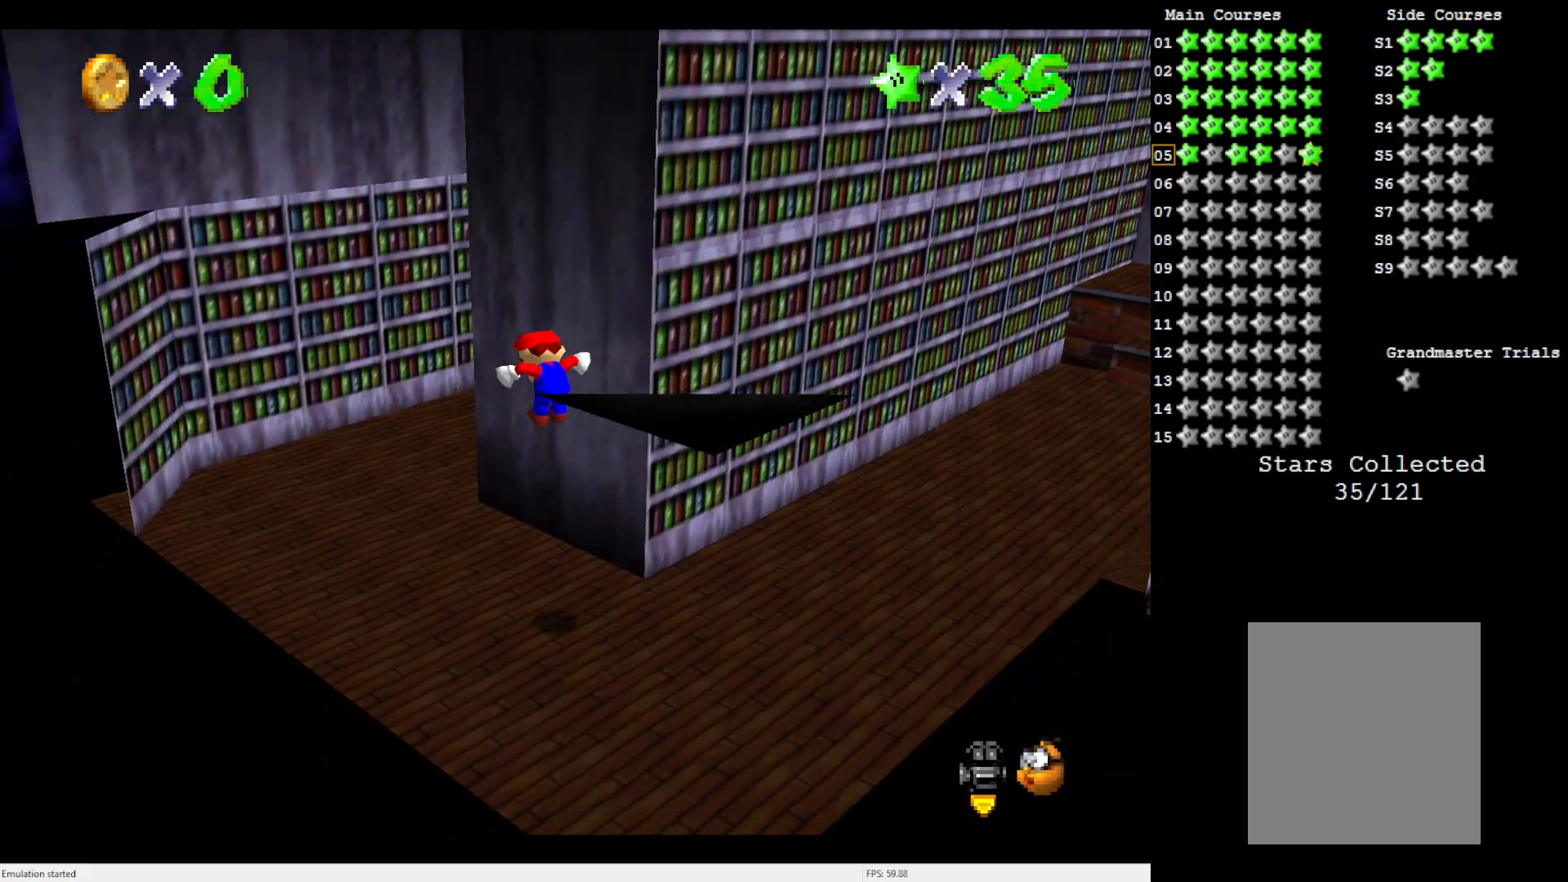
{"buttons": [], "left_stick": "up", "events": [[83, "left_stick", "up-left"], [283, "A", "down"], [317, "left_stick", "up"], [417, "A", "up"]]}
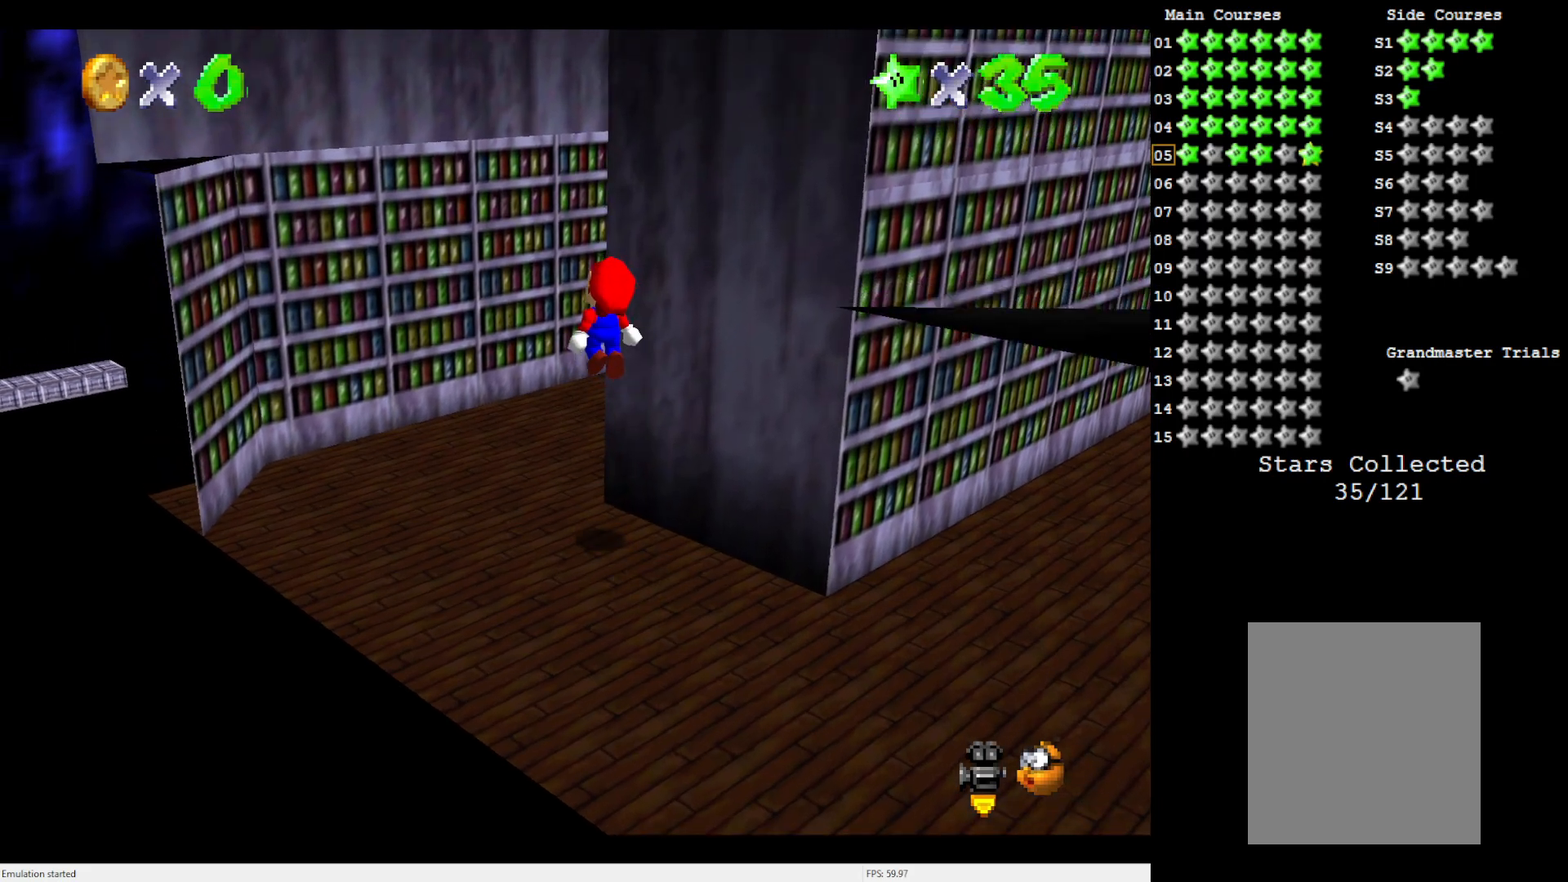
{"buttons": [], "left_stick": "left", "events": [[117, "C_LEFT", "down"], [183, "C_LEFT", "up"], [183, "left_stick", "center"], [283, "C_LEFT", "down"], [350, "C_LEFT", "up"], [483, "left_stick", "left"]]}
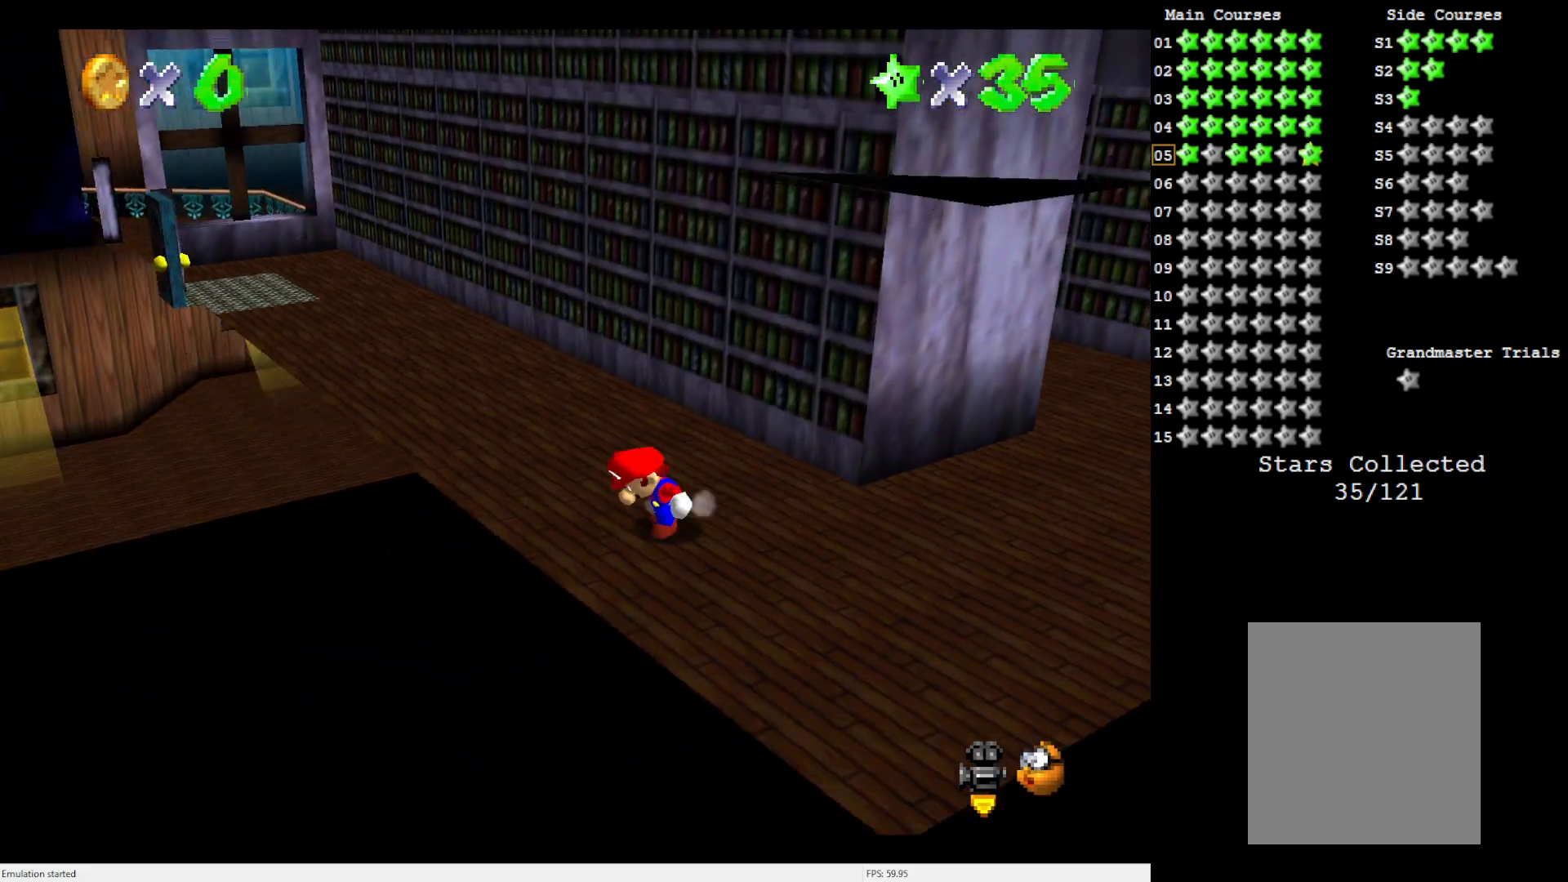
{"buttons": ["A"], "left_stick": "down", "events": [[17, "A", "down"], [50, "left_stick", "center"], [150, "left_stick", "left"], [250, "left_stick", "down-left"], [317, "A", "up"], [383, "left_stick", "down"], [450, "A", "down"]]}
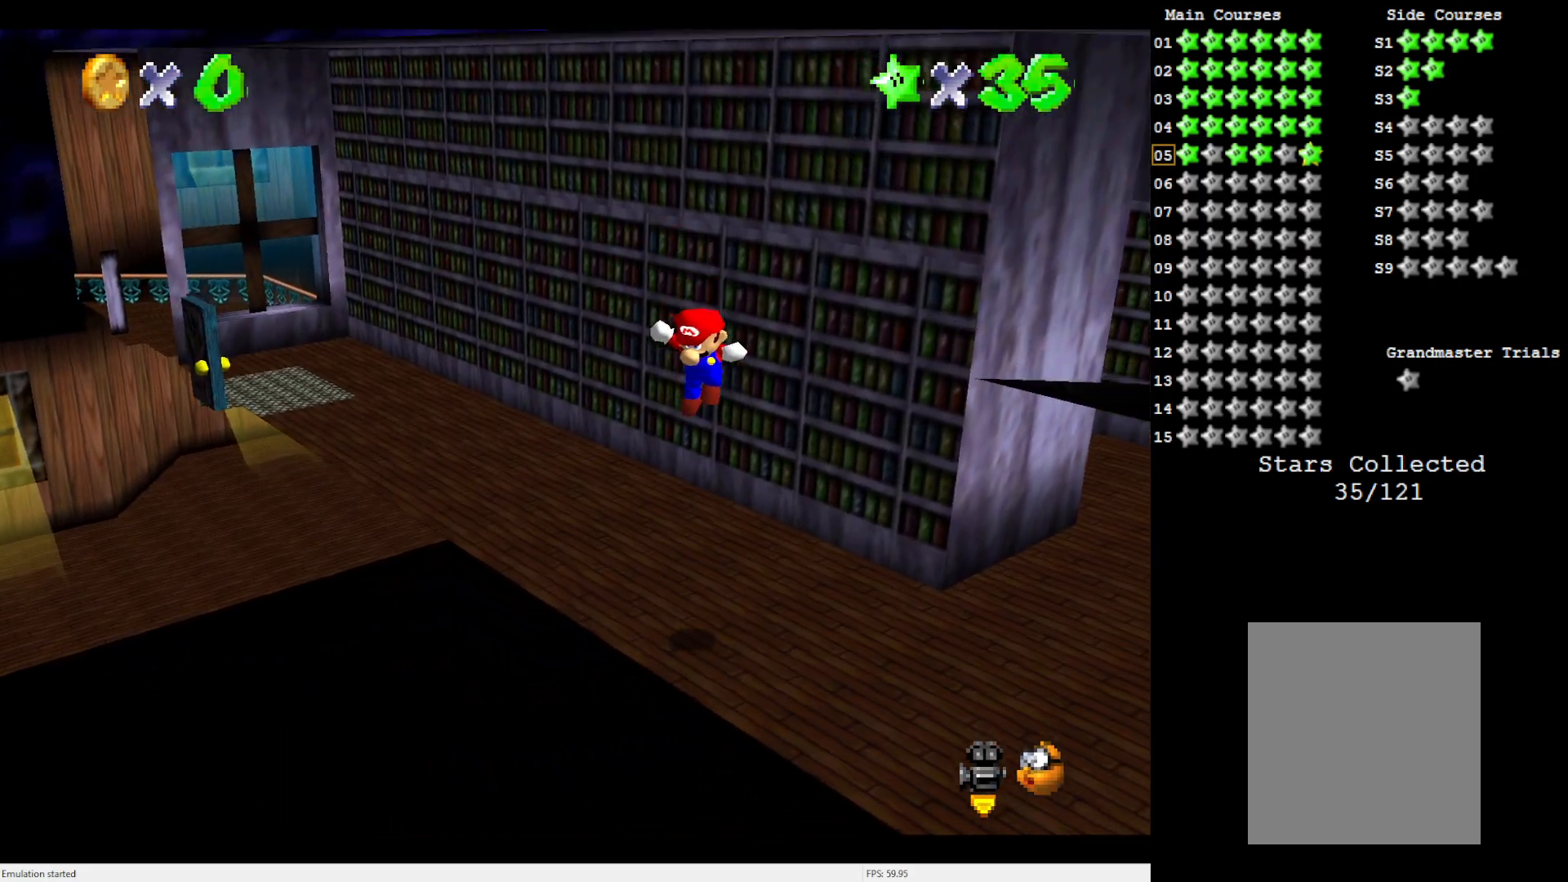
{"buttons": ["C_RIGHT"], "left_stick": "center", "events": [[83, "left_stick", "right"], [217, "A", "up"], [350, "left_stick", "center"], [450, "C_RIGHT", "down"]]}
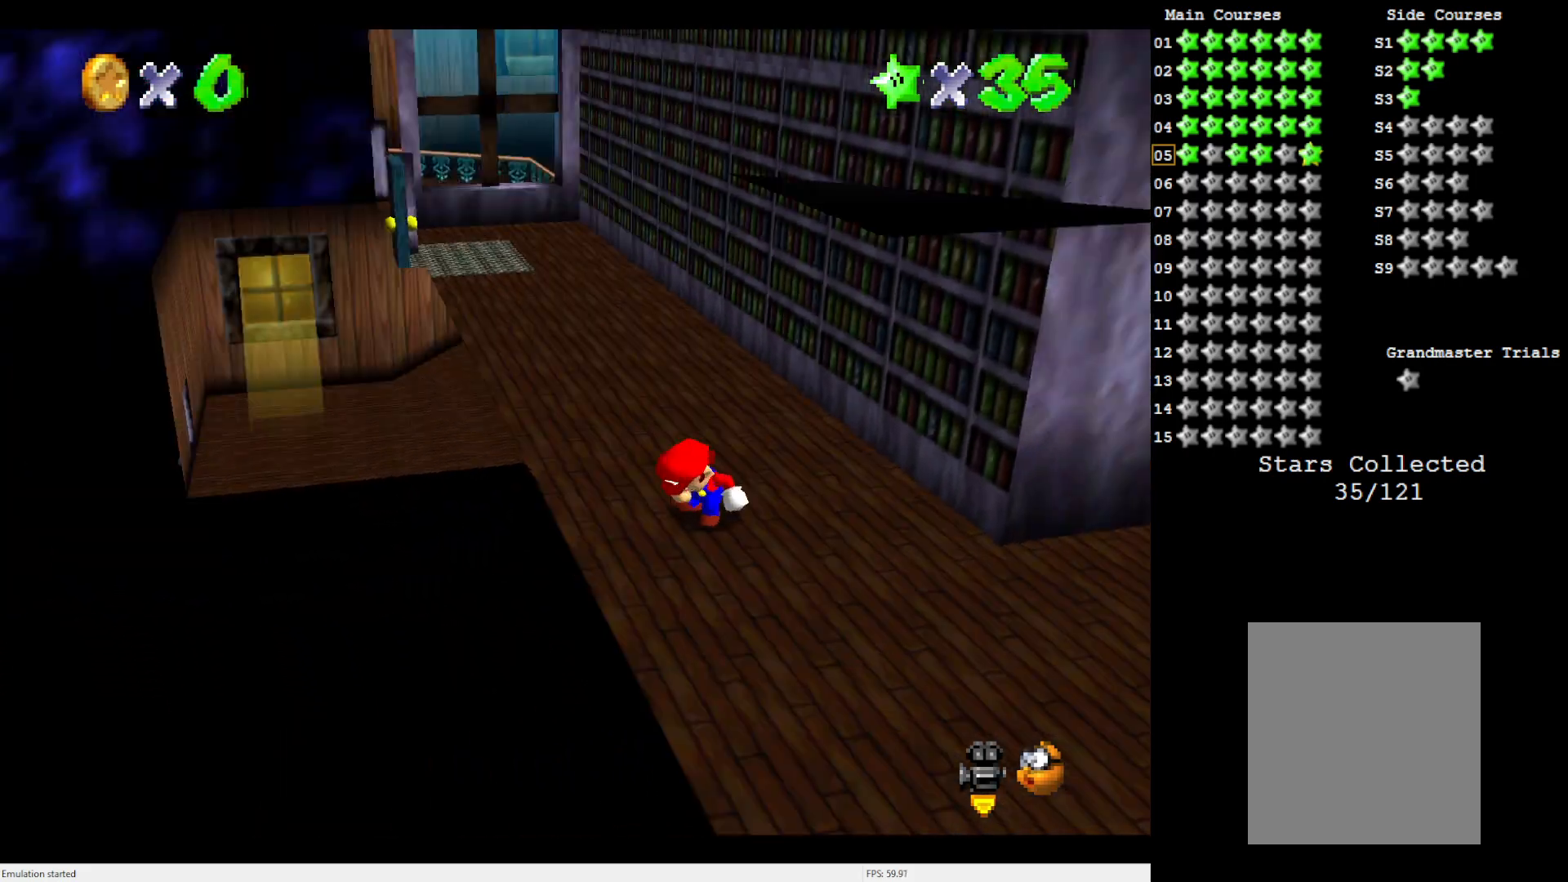
{"buttons": [], "left_stick": "down-right", "events": [[17, "left_stick", "down-left"], [50, "C_RIGHT", "up"], [217, "left_stick", "down"], [417, "left_stick", "down-right"]]}
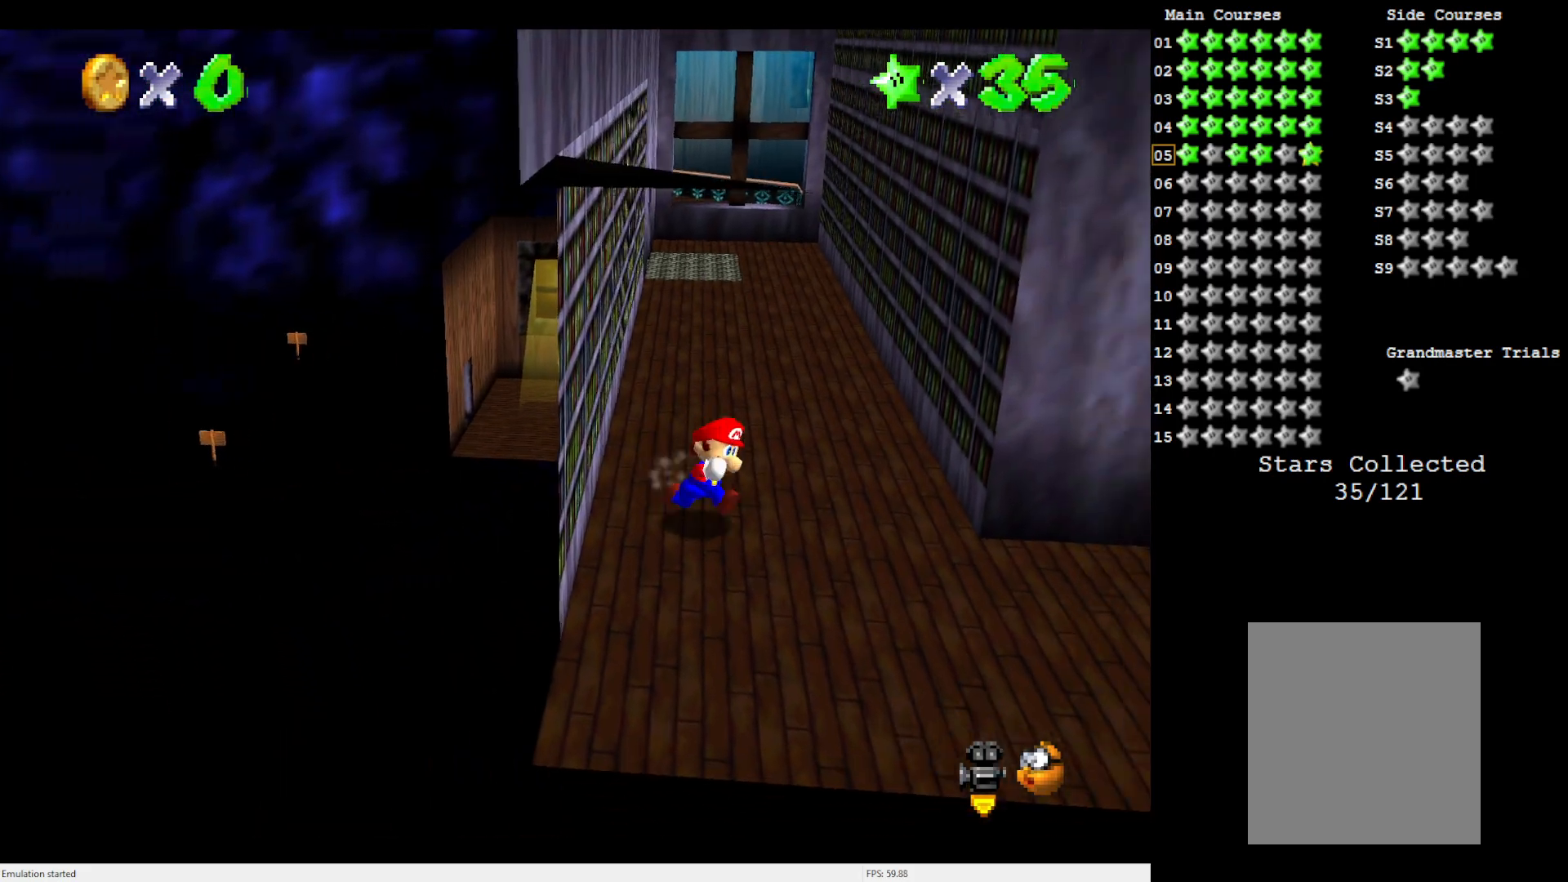
{"buttons": [], "left_stick": "down-right", "events": [[183, "left_stick", "down"], [417, "left_stick", "down-right"]]}
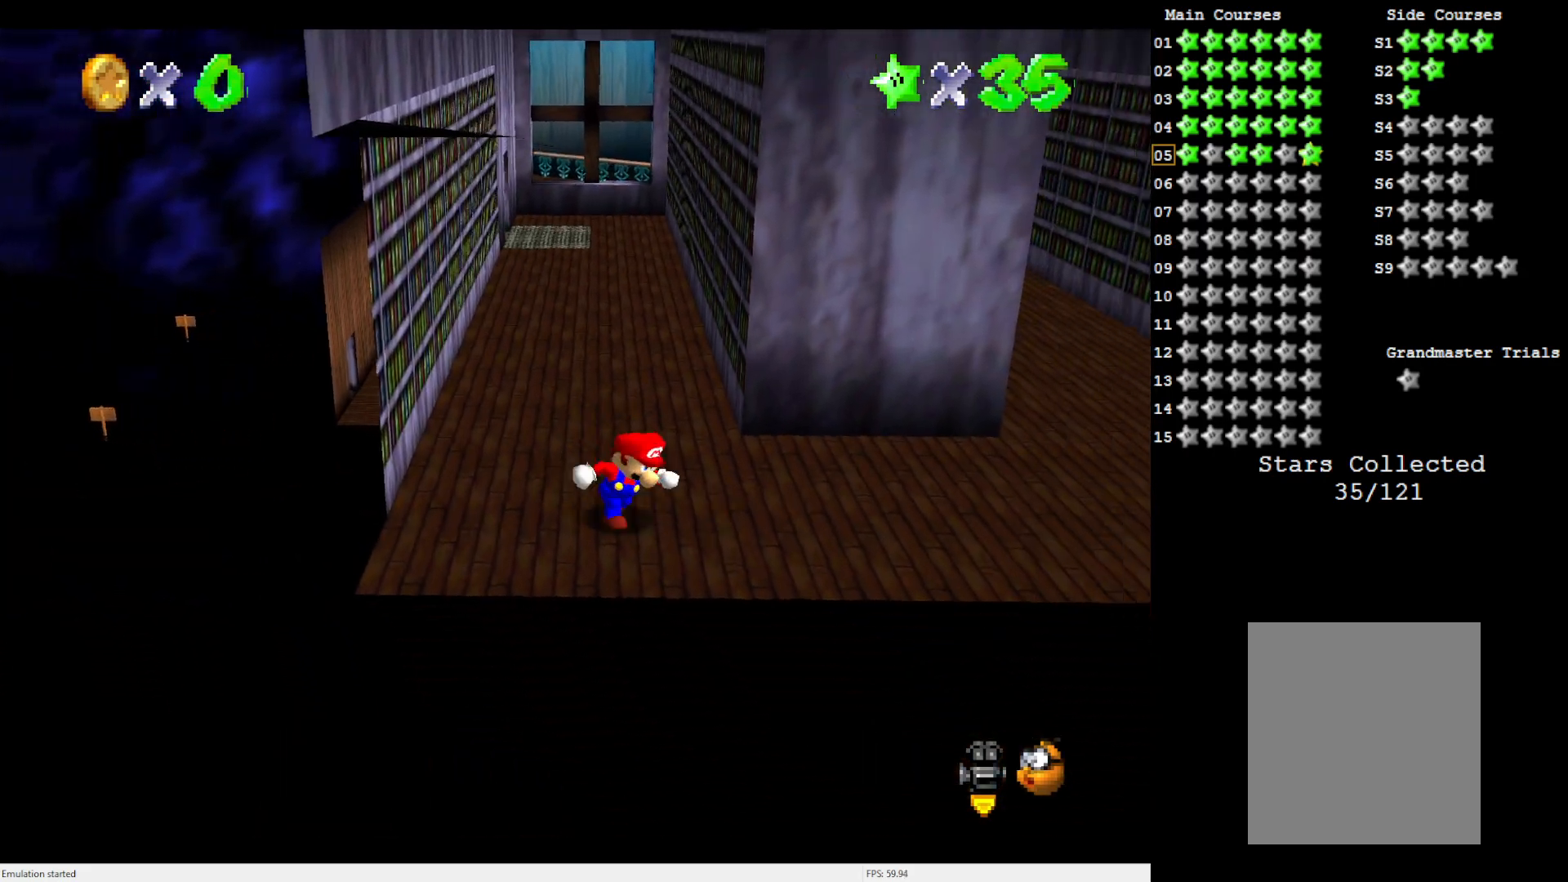
{"buttons": ["C_RIGHT"], "left_stick": "center", "events": [[83, "left_stick", "down"], [250, "C_RIGHT", "down"], [367, "C_RIGHT", "up"], [367, "left_stick", "center"], [450, "C_RIGHT", "down"]]}
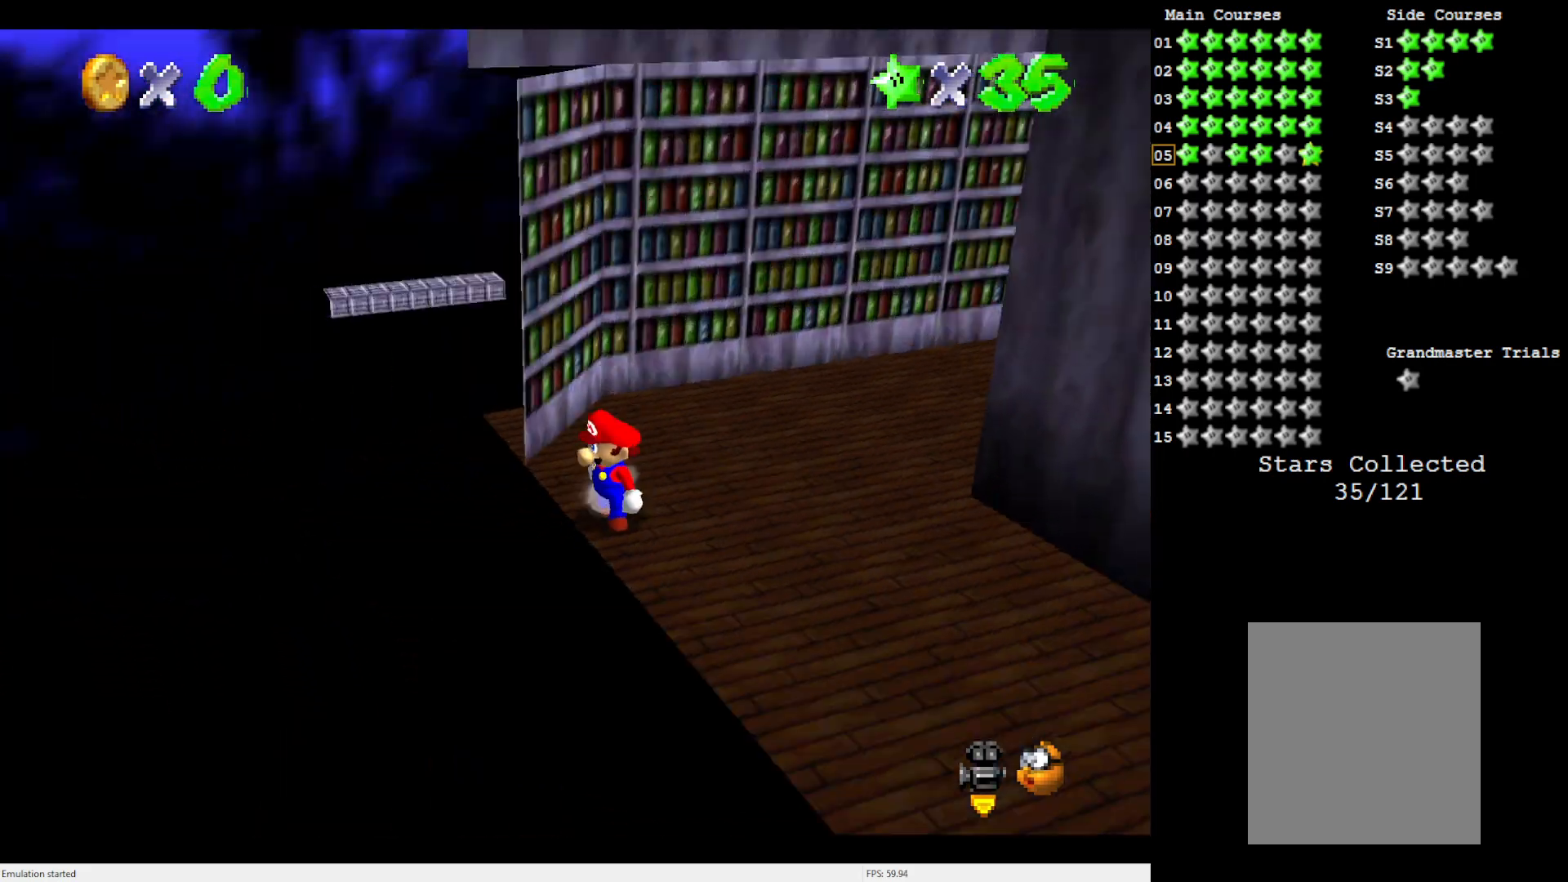
{"buttons": [], "left_stick": "center", "events": [[17, "C_RIGHT", "up"], [150, "C_RIGHT", "down"], [250, "C_RIGHT", "up"]]}
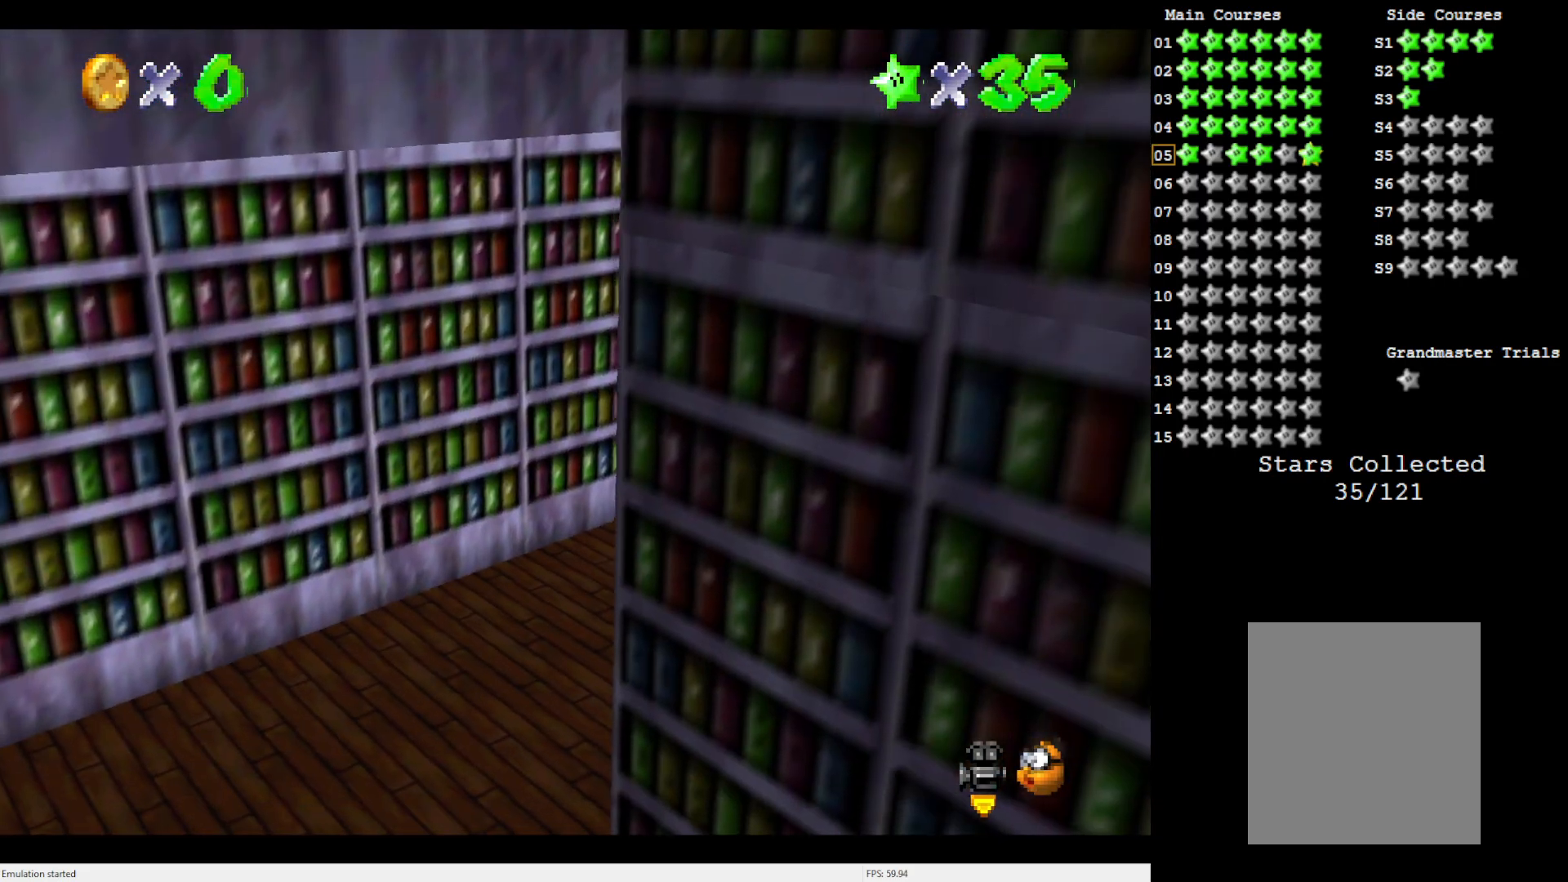
{"buttons": ["C_LEFT"], "left_stick": "center", "events": [[83, "C_LEFT", "down"], [150, "C_LEFT", "up"], [250, "C_LEFT", "down"], [317, "C_LEFT", "up"], [417, "C_LEFT", "down"]]}
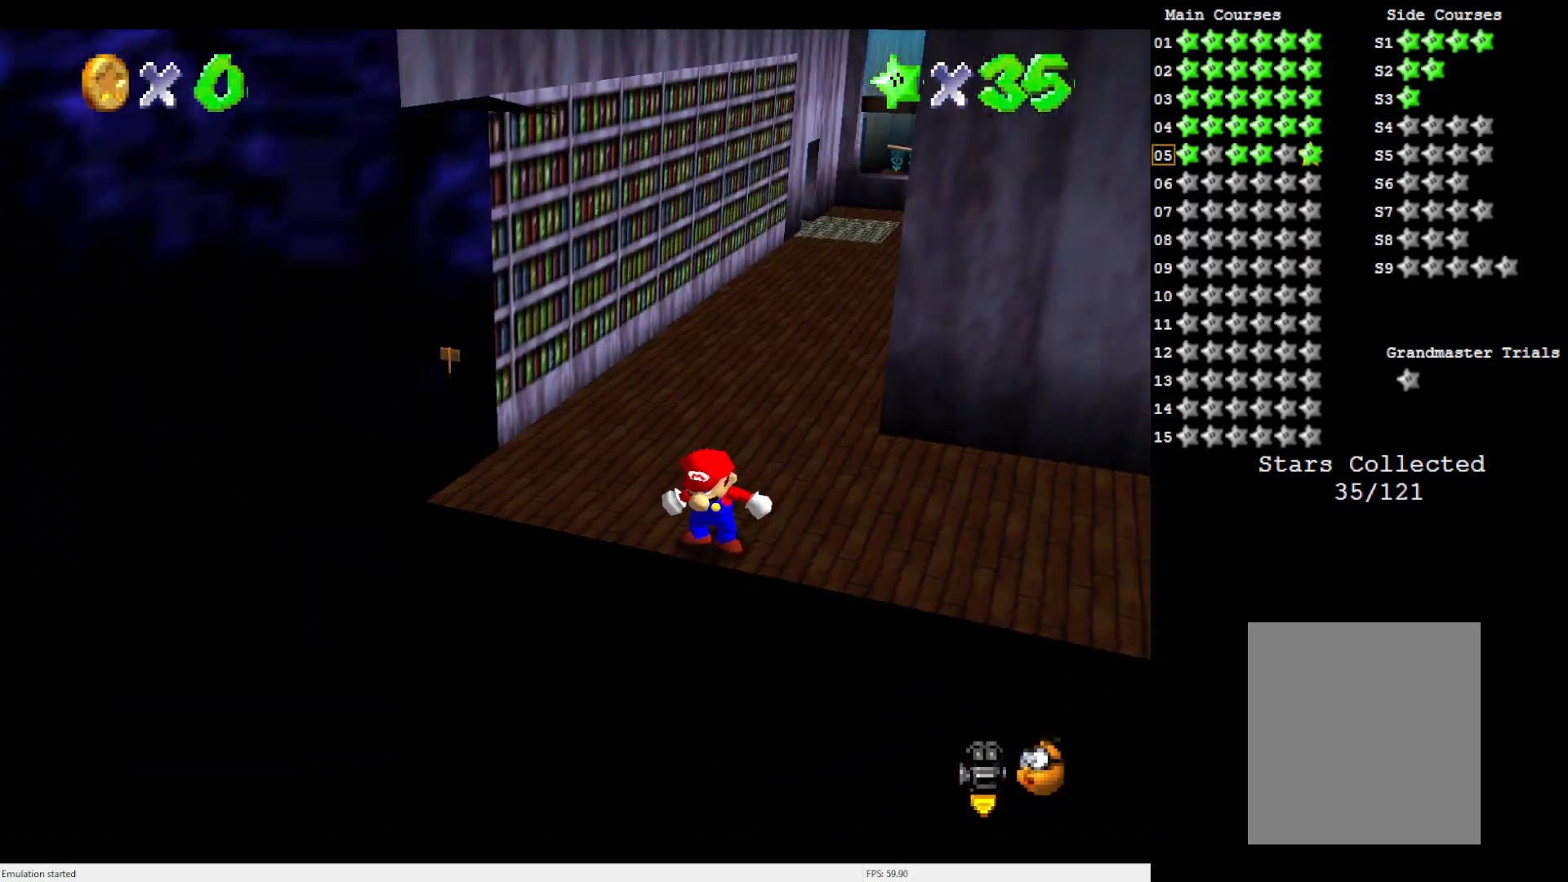
{"buttons": [], "left_stick": "center", "events": [[17, "C_LEFT", "up"], [83, "C_LEFT", "down"], [217, "C_LEFT", "up"], [317, "C_LEFT", "down"], [417, "C_LEFT", "up"]]}
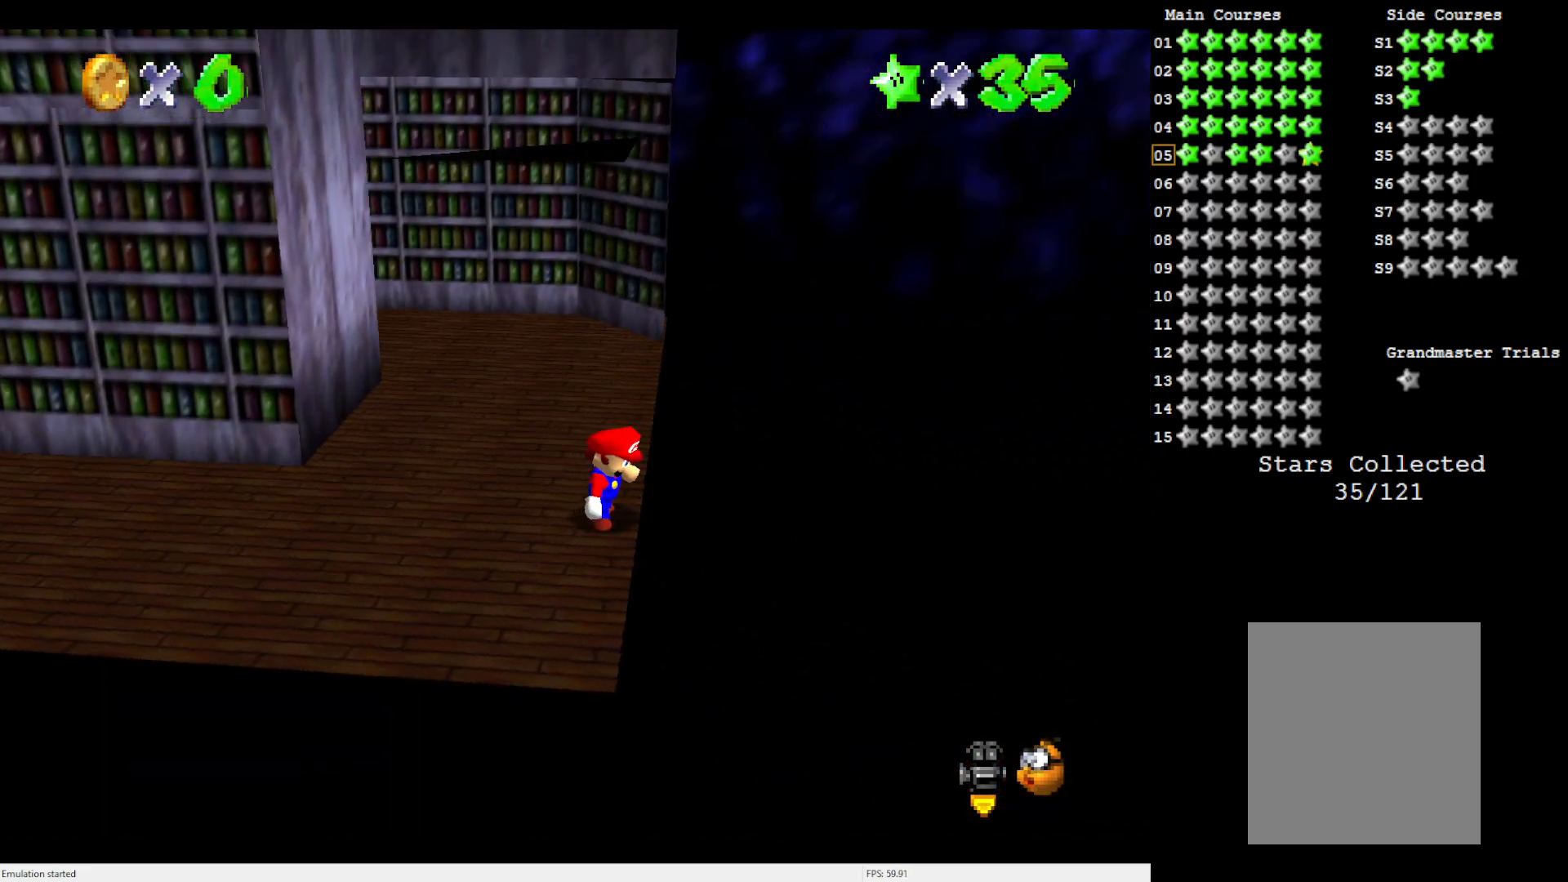
{"buttons": [], "left_stick": "down", "events": [[50, "left_stick", "down"], [117, "C_LEFT", "down"], [217, "C_LEFT", "up"]]}
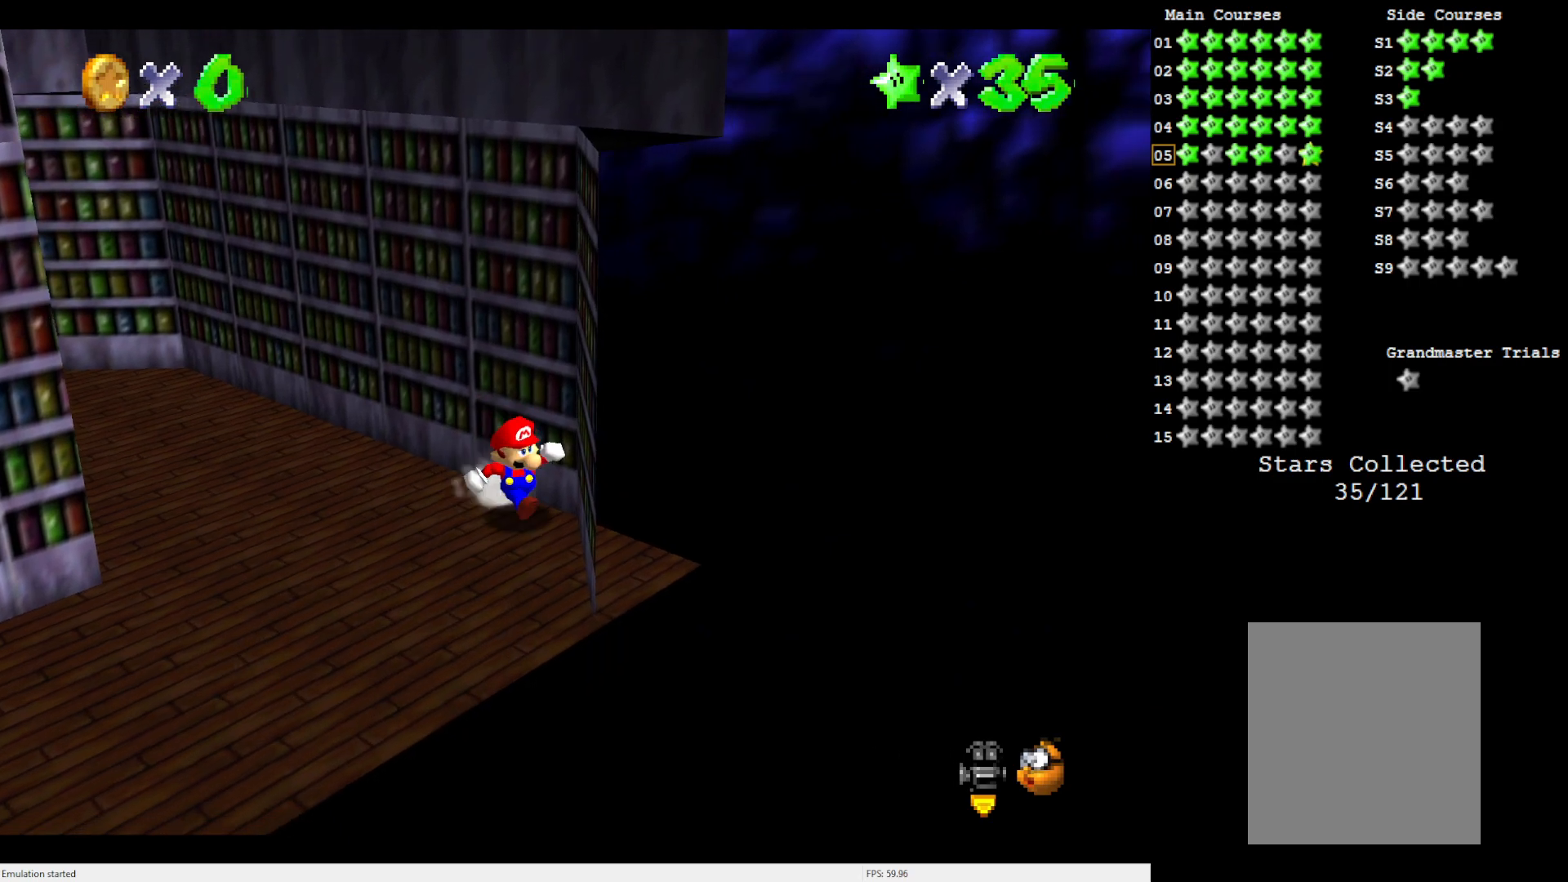
{"buttons": ["C_RIGHT"], "left_stick": "down-right", "events": [[250, "left_stick", "down-right"], [450, "C_RIGHT", "down"]]}
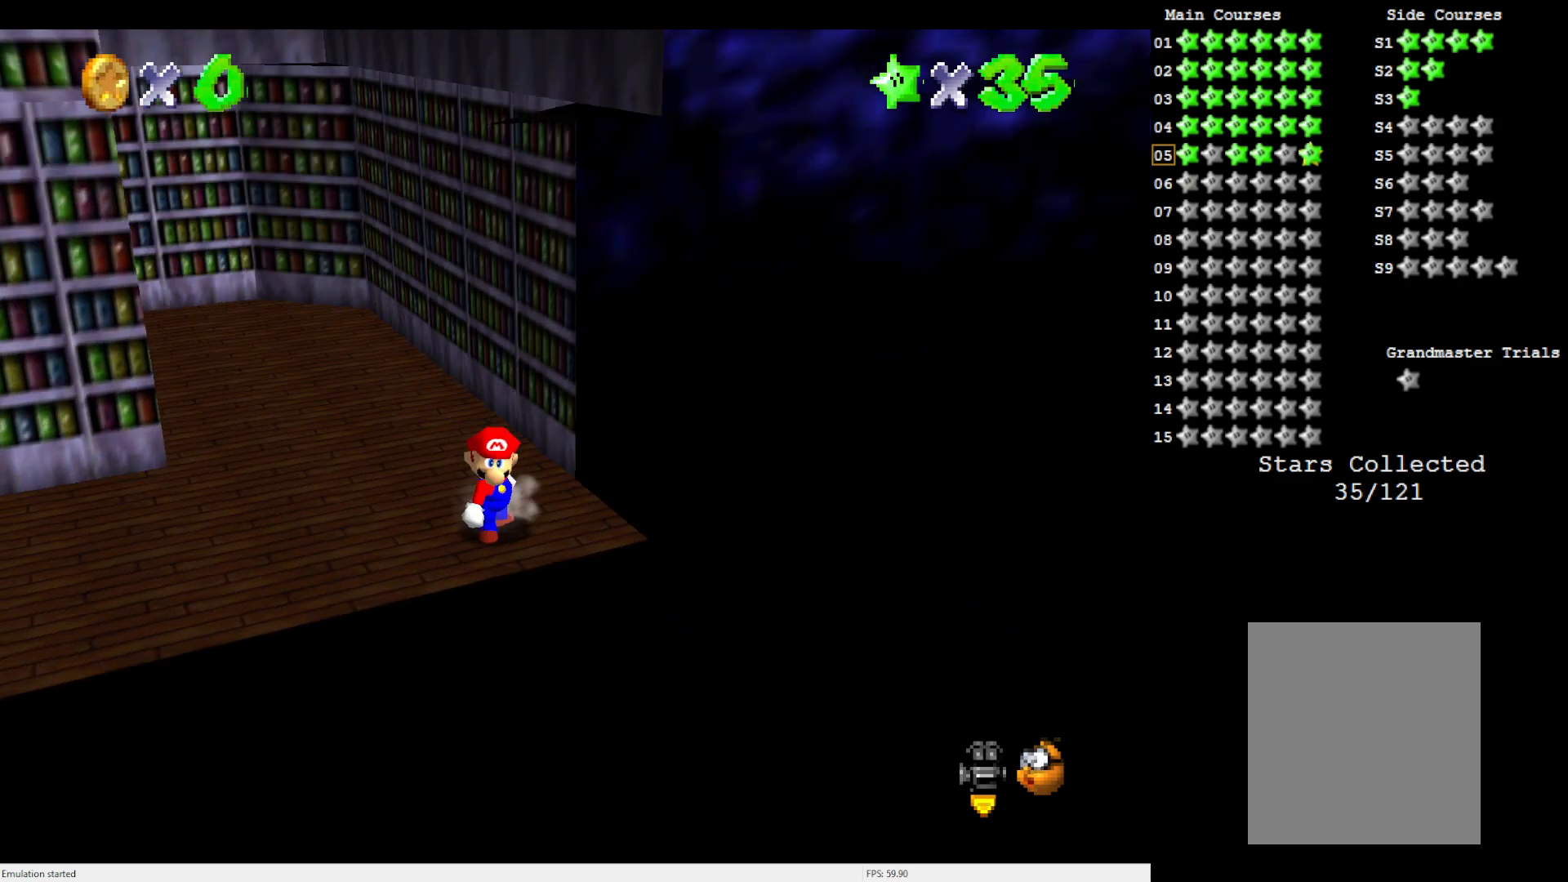
{"buttons": [], "left_stick": "center", "events": [[100, "C_RIGHT", "up"], [100, "left_stick", "center"]]}
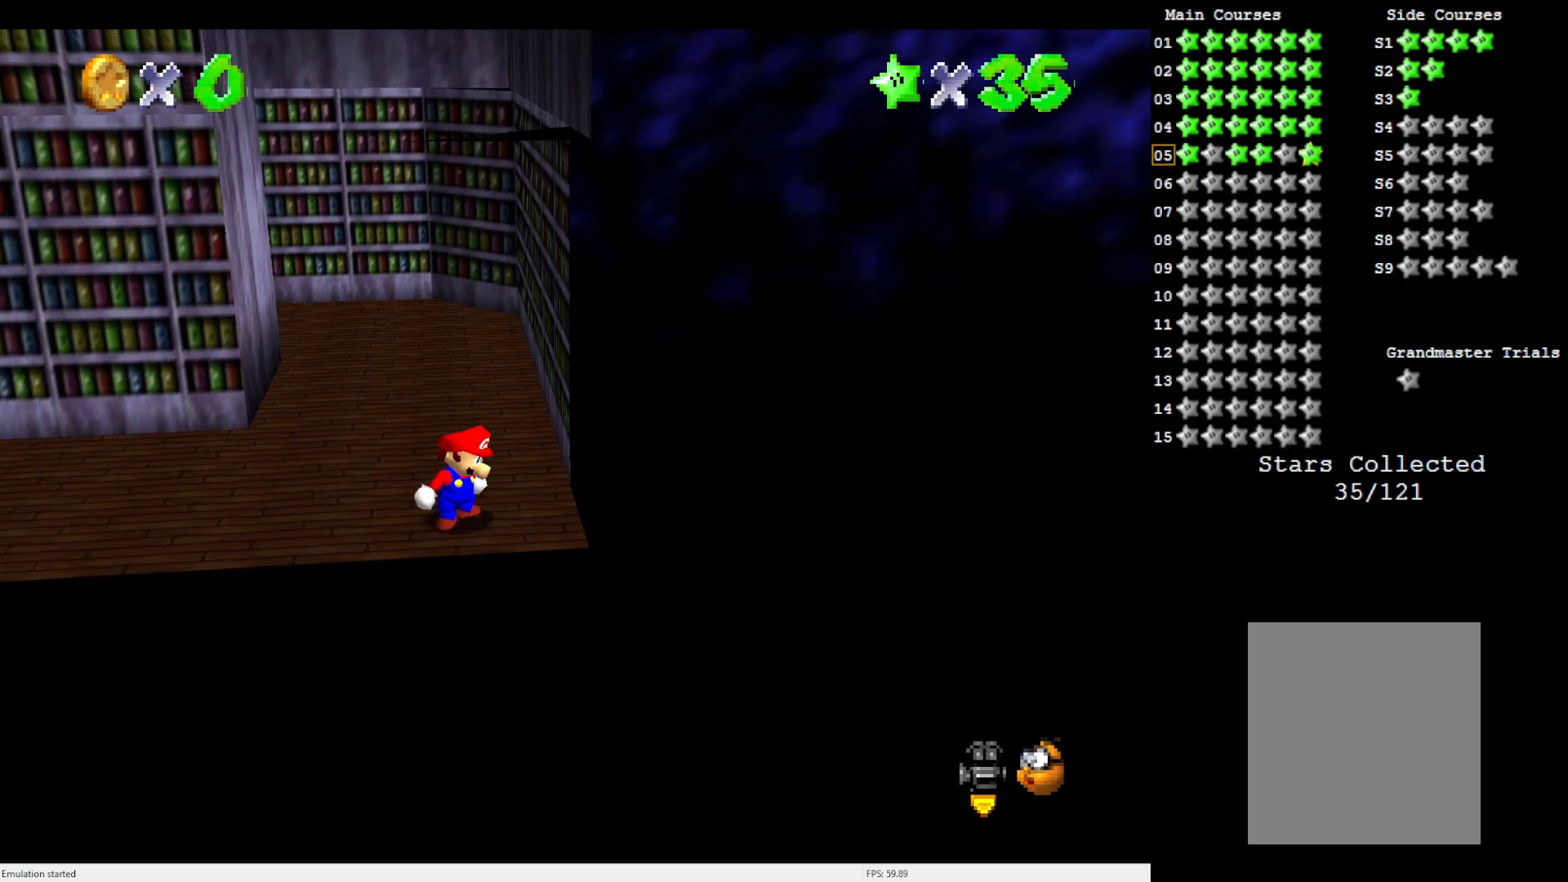
{"buttons": [], "left_stick": "center", "events": [[17, "C_UP", "down"], [150, "C_UP", "up"]]}
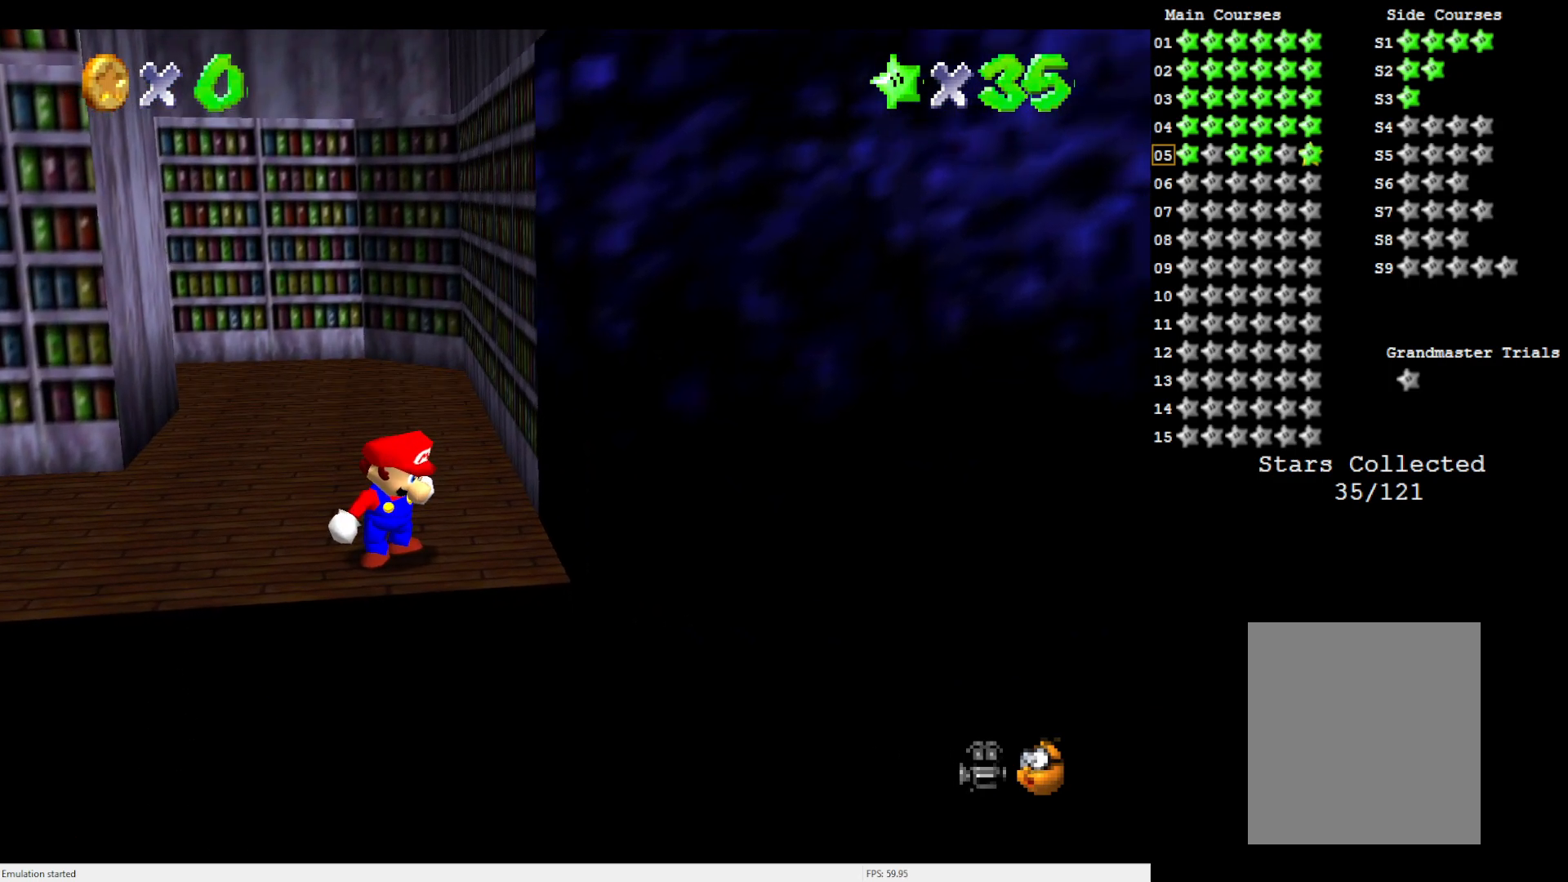
{"buttons": [], "left_stick": "center", "events": [[333, "left_stick", "up-left"], [450, "left_stick", "center"]]}
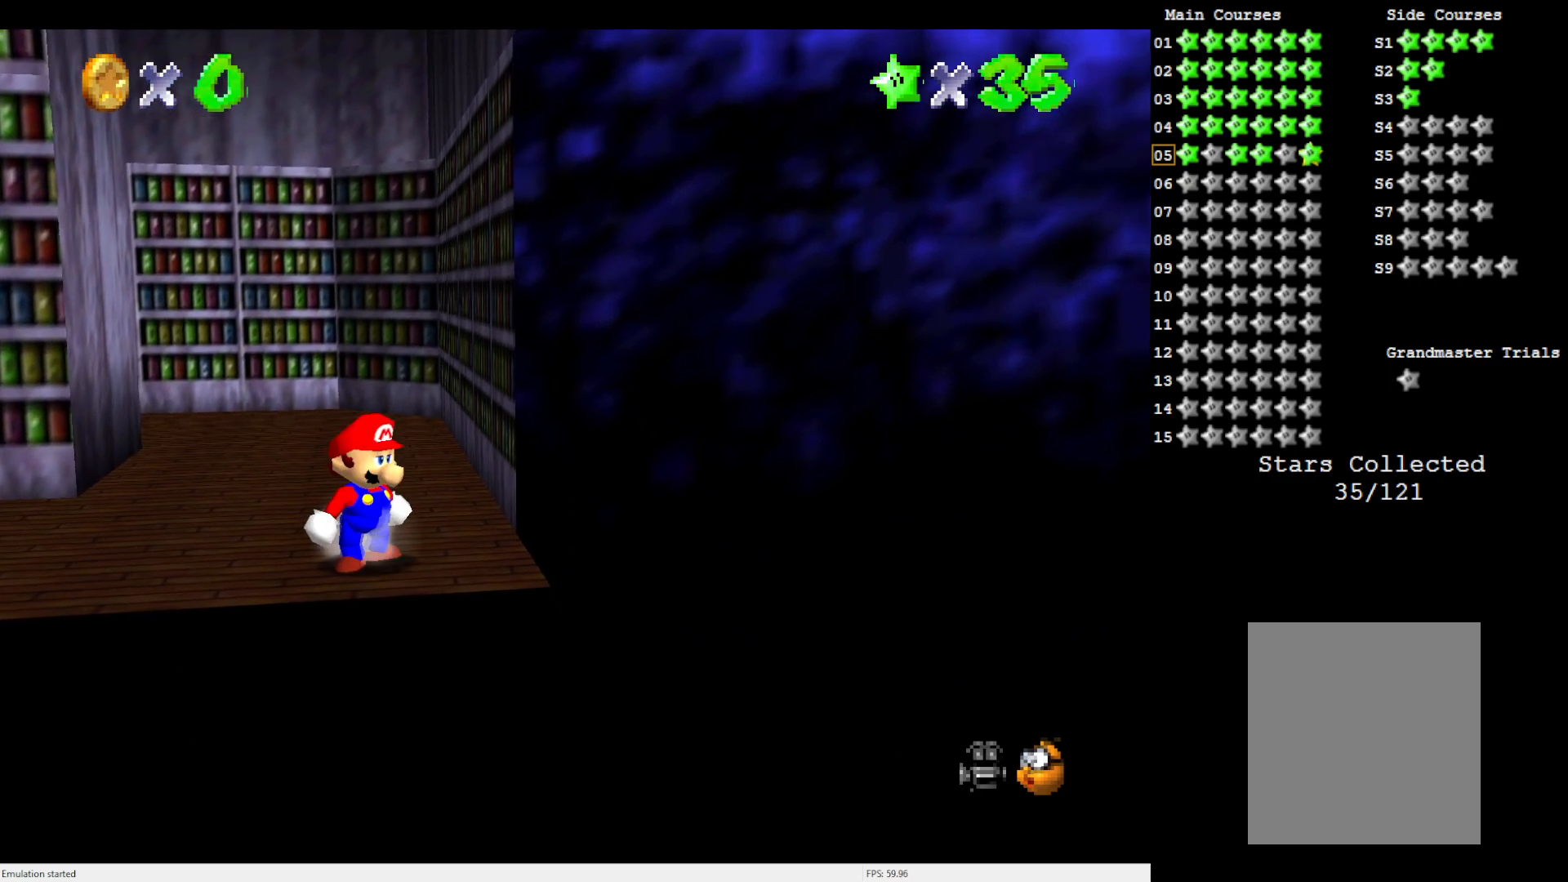
{"buttons": [], "left_stick": "up-left", "events": [[367, "left_stick", "up-left"]]}
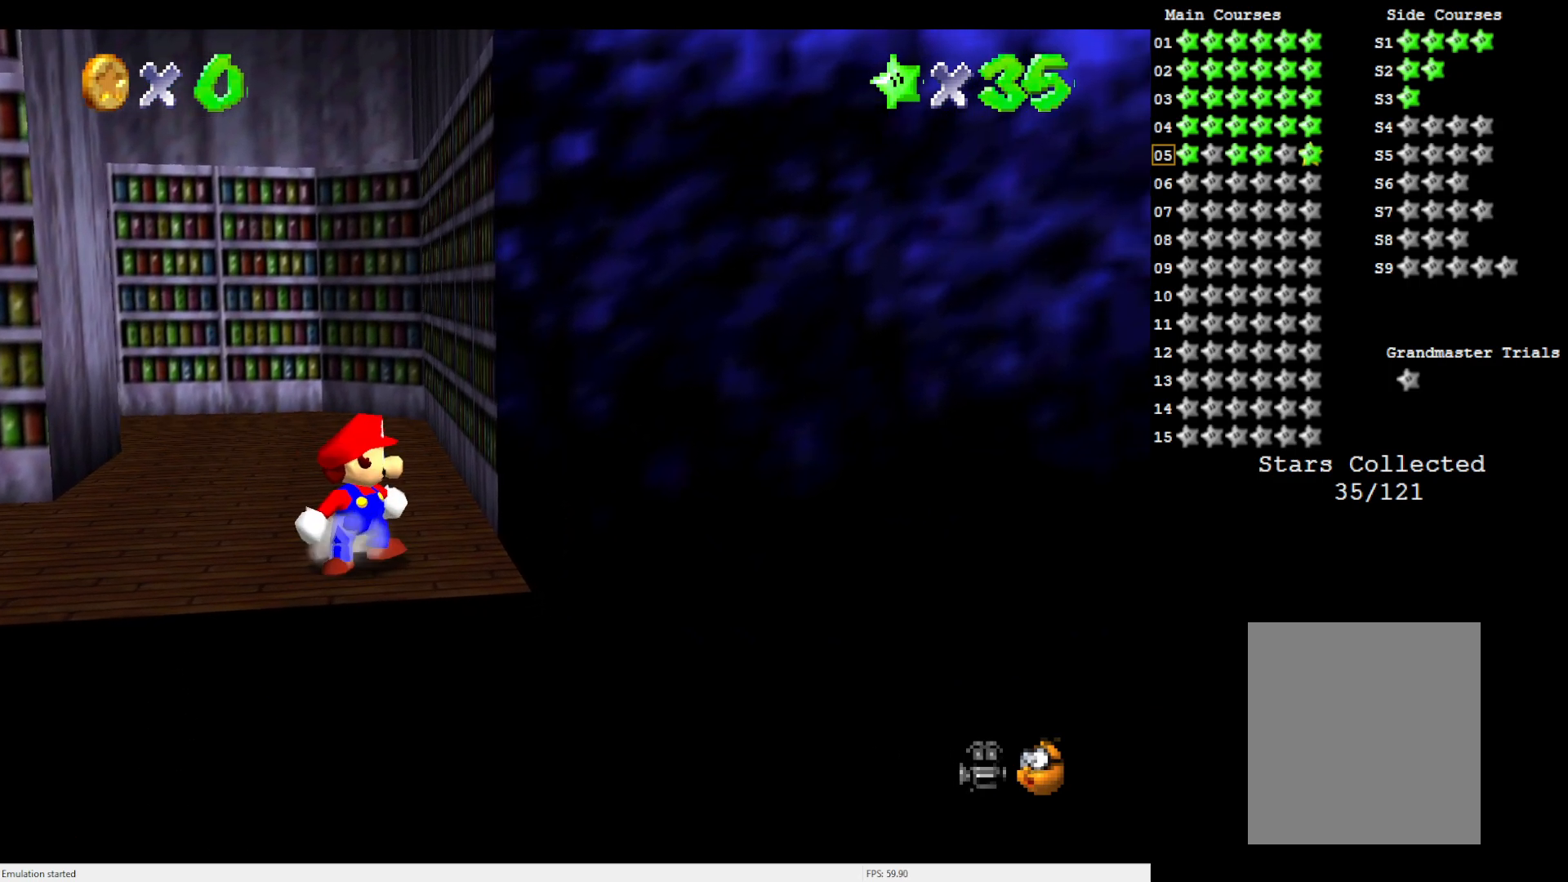
{"buttons": [], "left_stick": "center", "events": [[333, "left_stick", "center"]]}
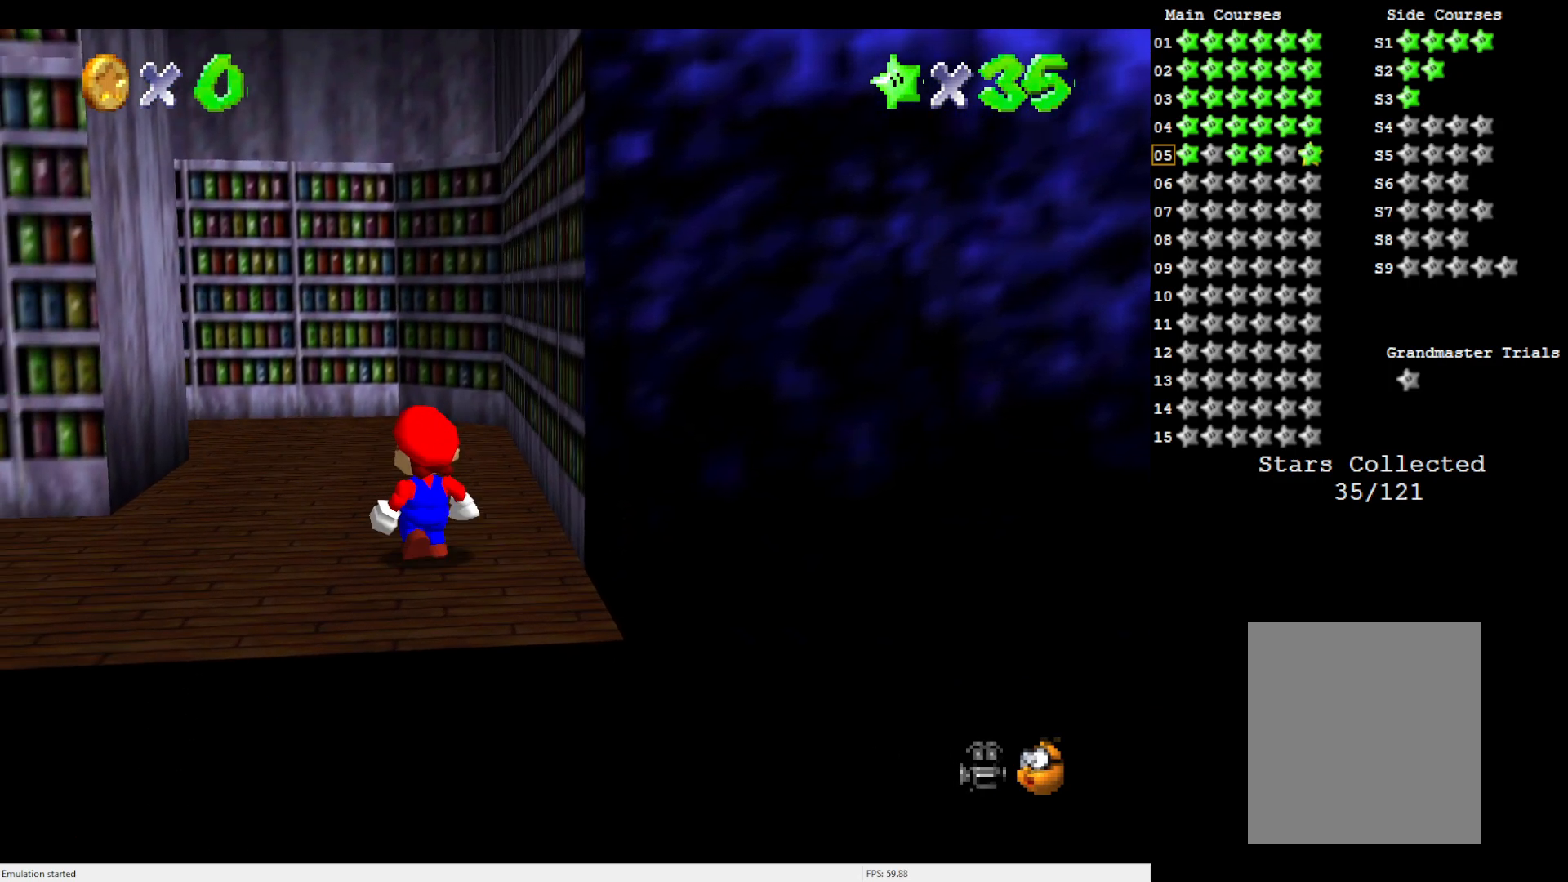
{"buttons": ["A", "Z"], "left_stick": "center", "events": [[67, "C_DOWN", "down"], [200, "C_DOWN", "up"], [400, "Z", "down"], [450, "A", "down"]]}
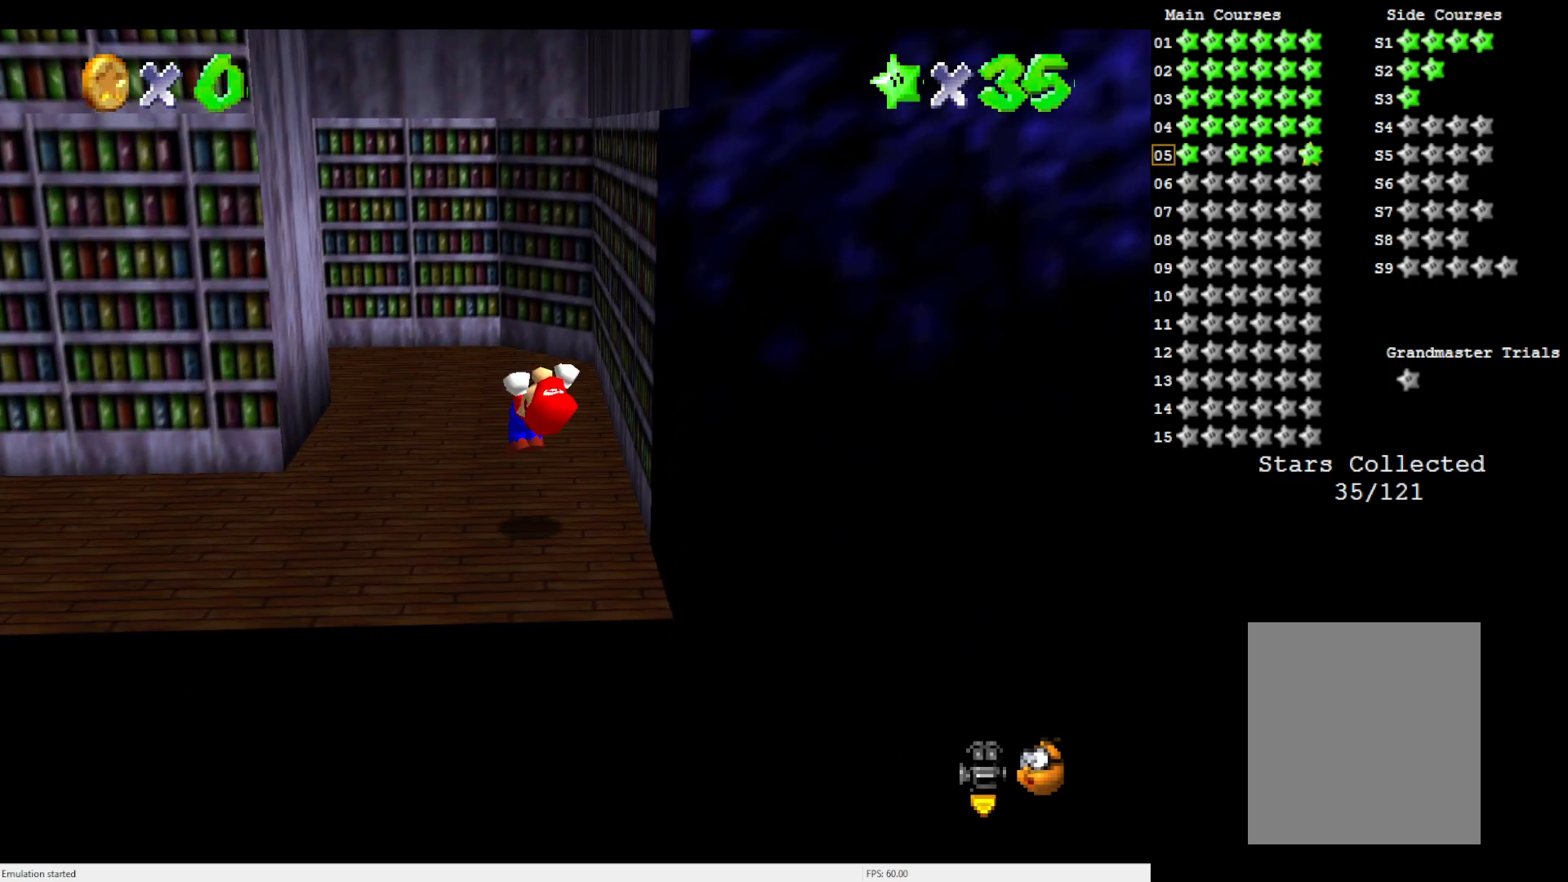
{"buttons": ["Z"], "left_stick": "down-right", "events": [[100, "left_stick", "down-right"], [433, "A", "up"]]}
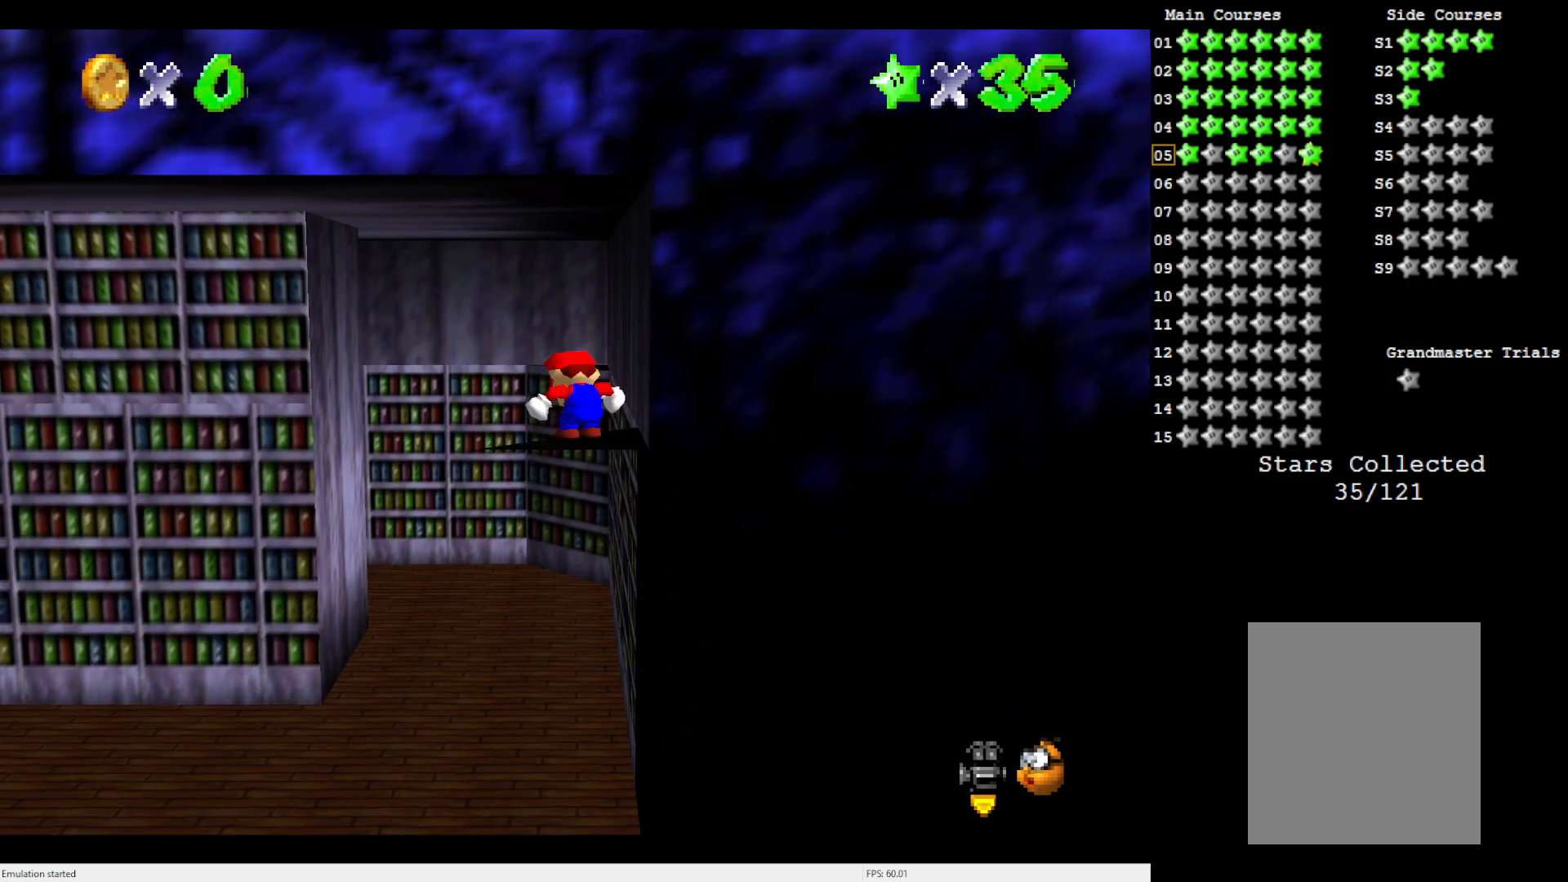
{"buttons": [], "left_stick": "center", "events": [[67, "Z", "up"], [150, "left_stick", "center"]]}
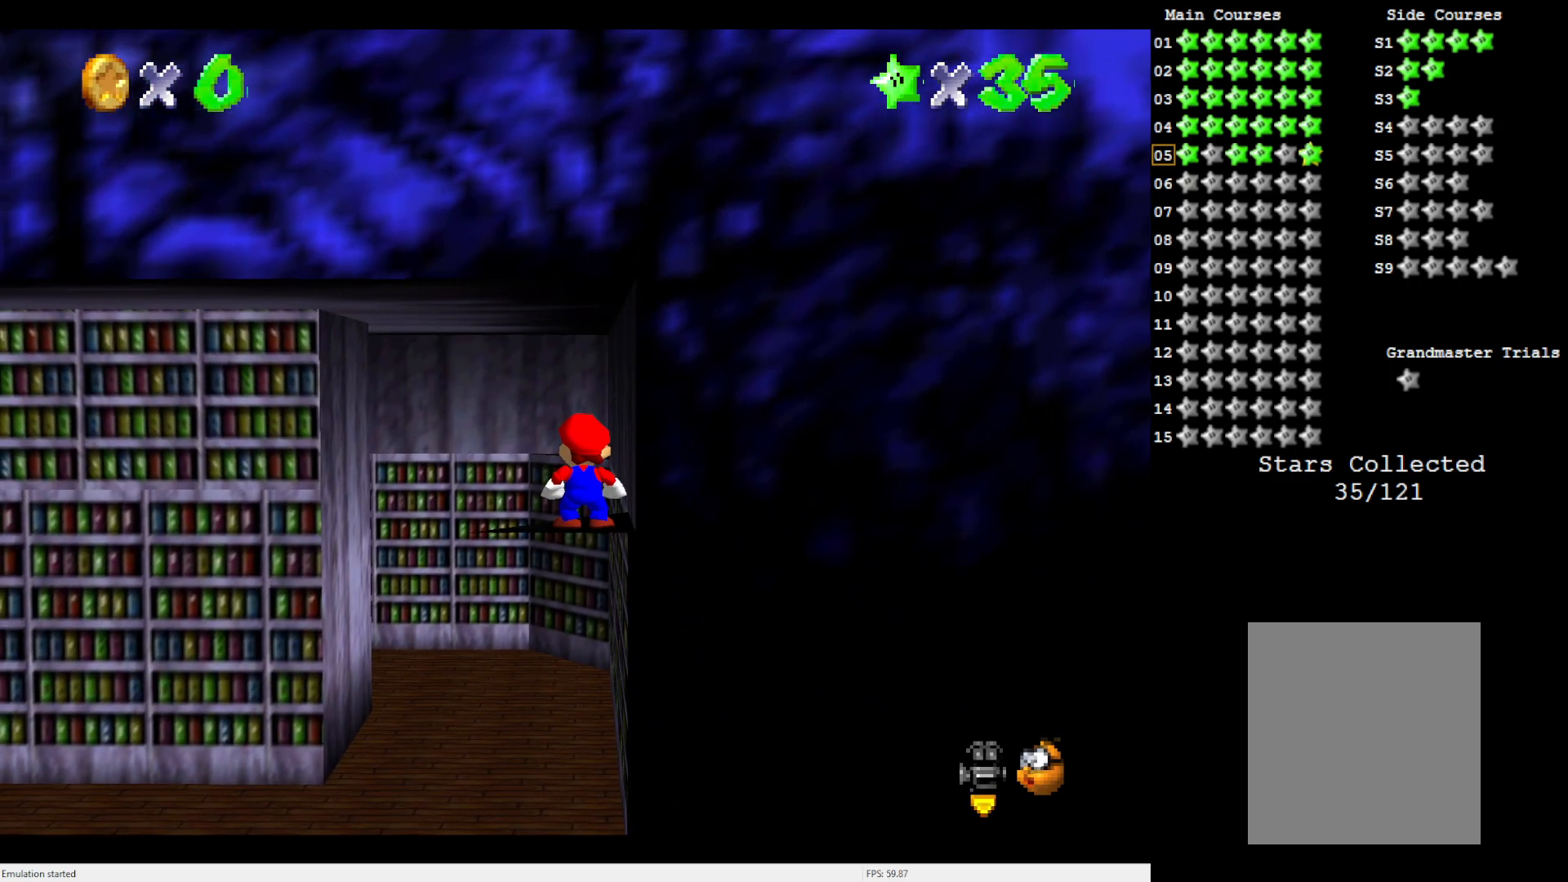
{"buttons": [], "left_stick": "center", "events": [[67, "C_RIGHT", "down"], [133, "C_RIGHT", "up"], [217, "C_RIGHT", "down"], [333, "C_RIGHT", "up"]]}
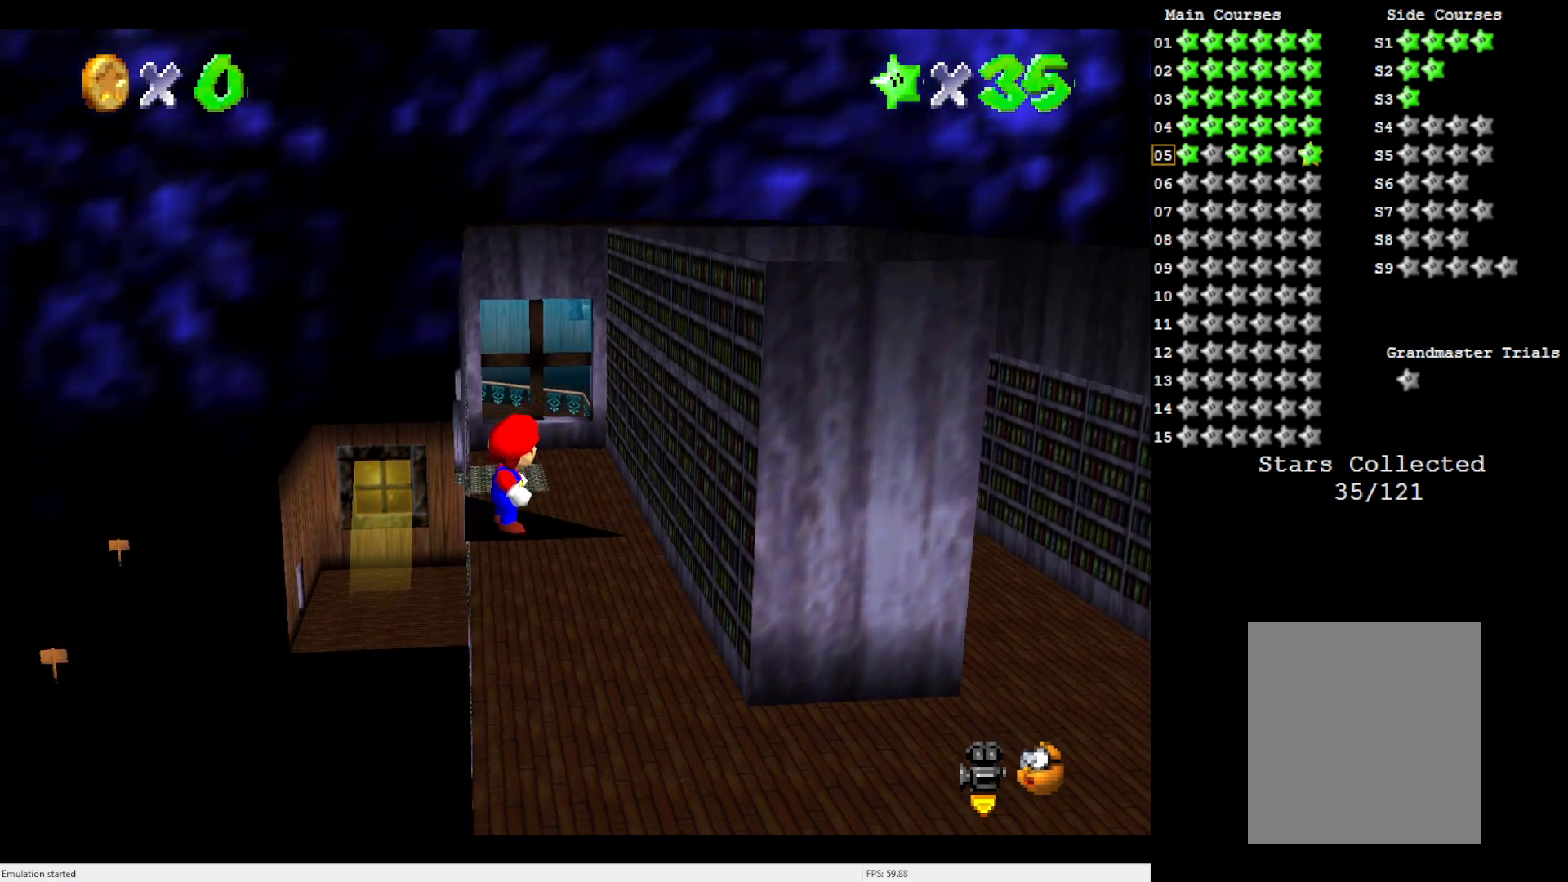
{"buttons": ["C_RIGHT"], "left_stick": "center", "events": [[483, "C_RIGHT", "down"]]}
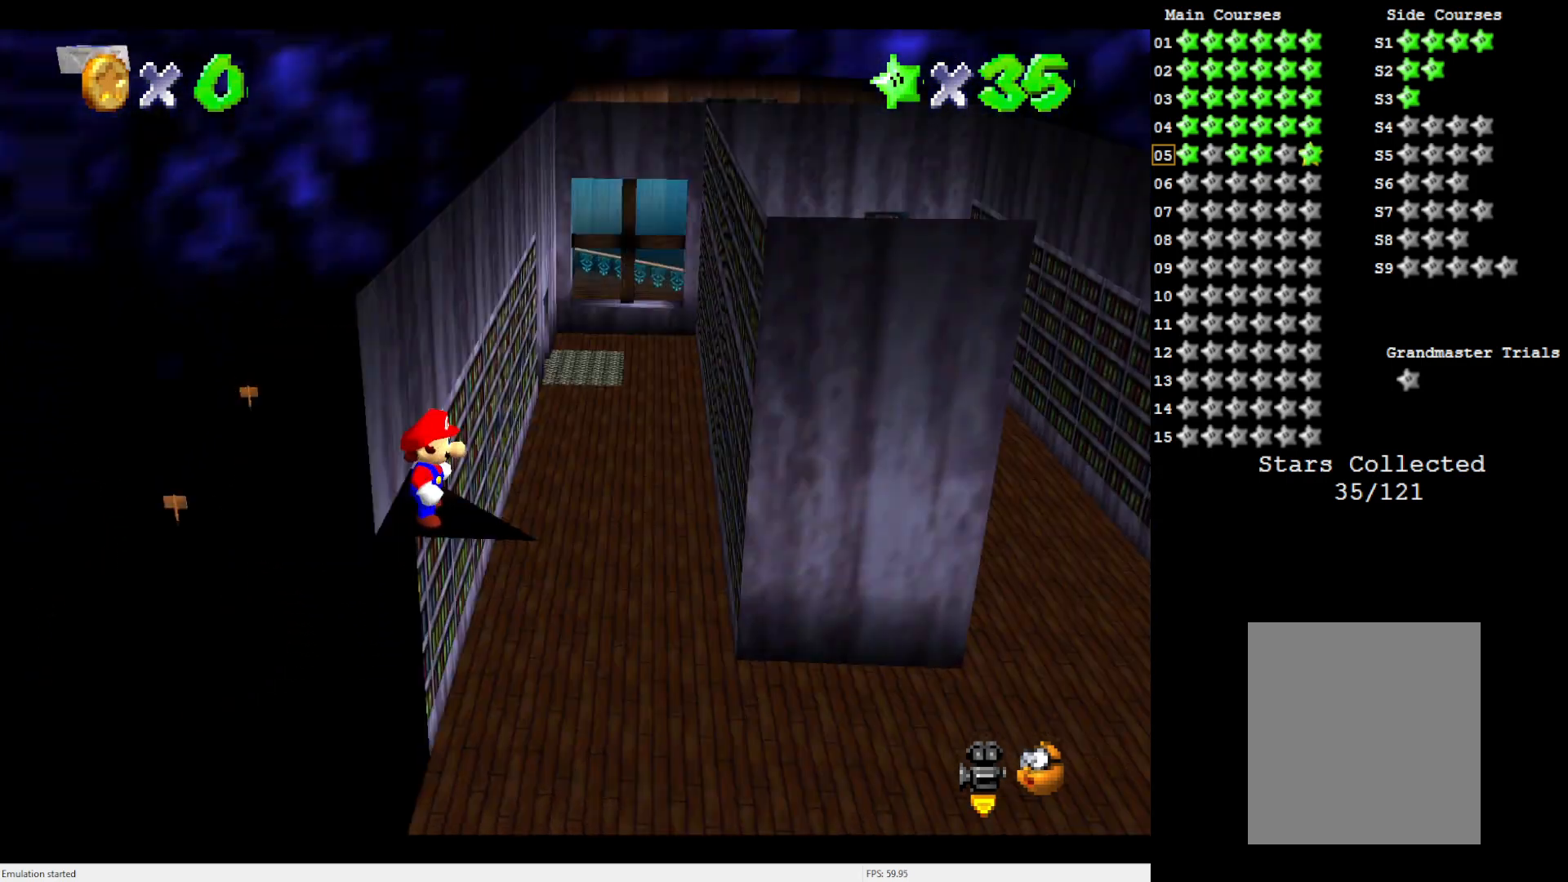
{"buttons": [], "left_stick": "center", "events": [[100, "C_RIGHT", "up"]]}
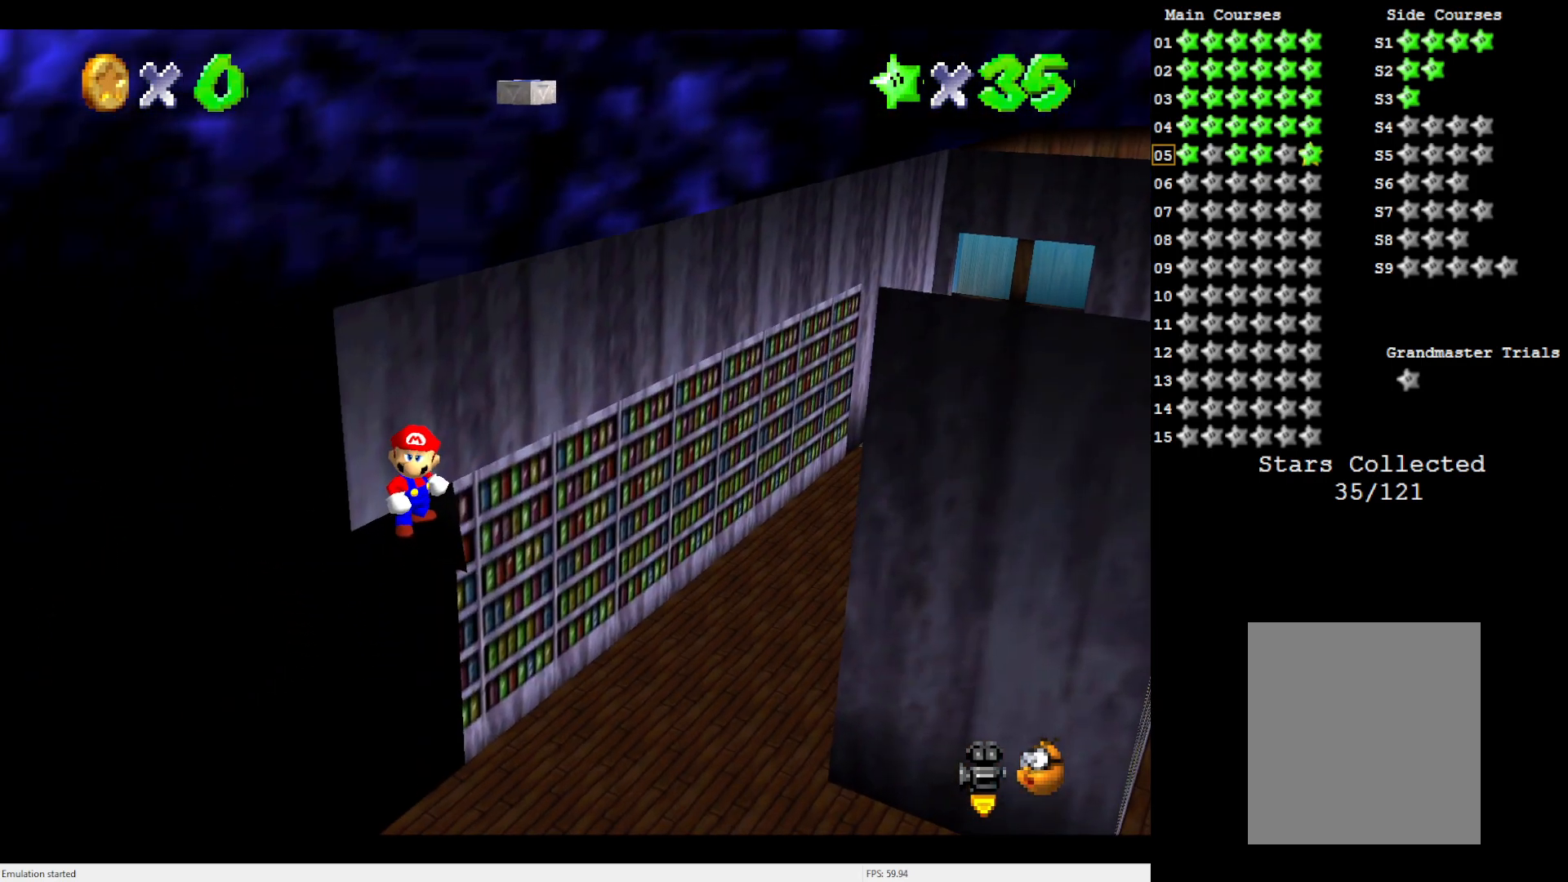
{"buttons": [], "left_stick": "center", "events": [[133, "C_LEFT", "down"], [250, "C_LEFT", "up"]]}